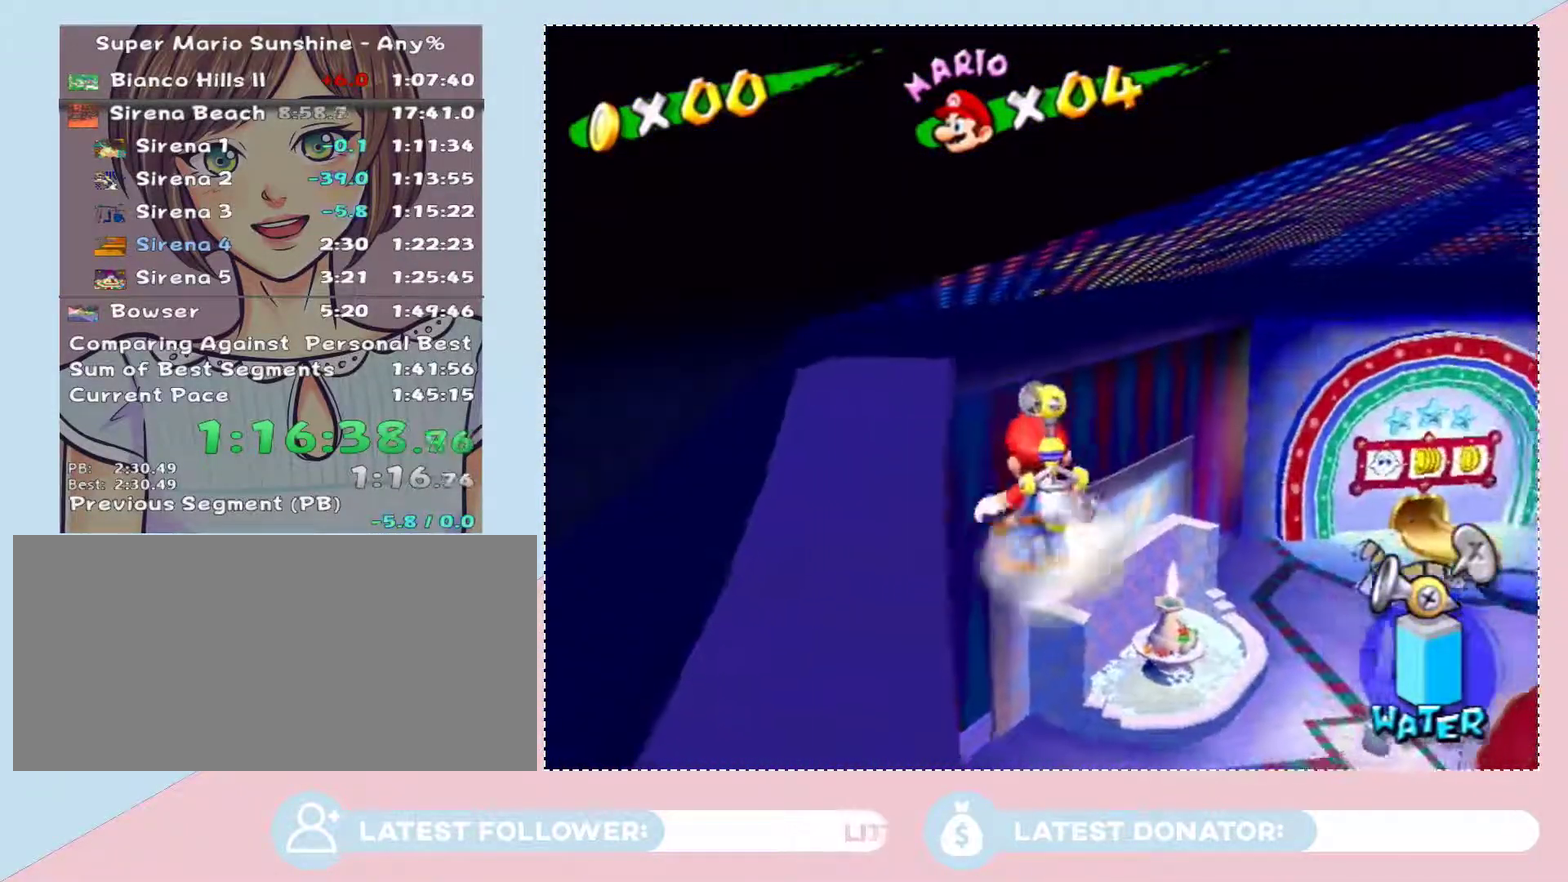
Gameplay with a controller (Nintendo layout); each line is a JSON object with the inputs held at the frame after it. "events" lists button and stick changes between this image and that frame as [ms after this image, input, new state], when the widget could be followed in between. Not read: L3 R2 R3.
{"buttons": ["L2"], "left_stick": "left", "right_stick": "center", "events": [[150, "L2", "down"], [183, "left_stick", "left"]]}
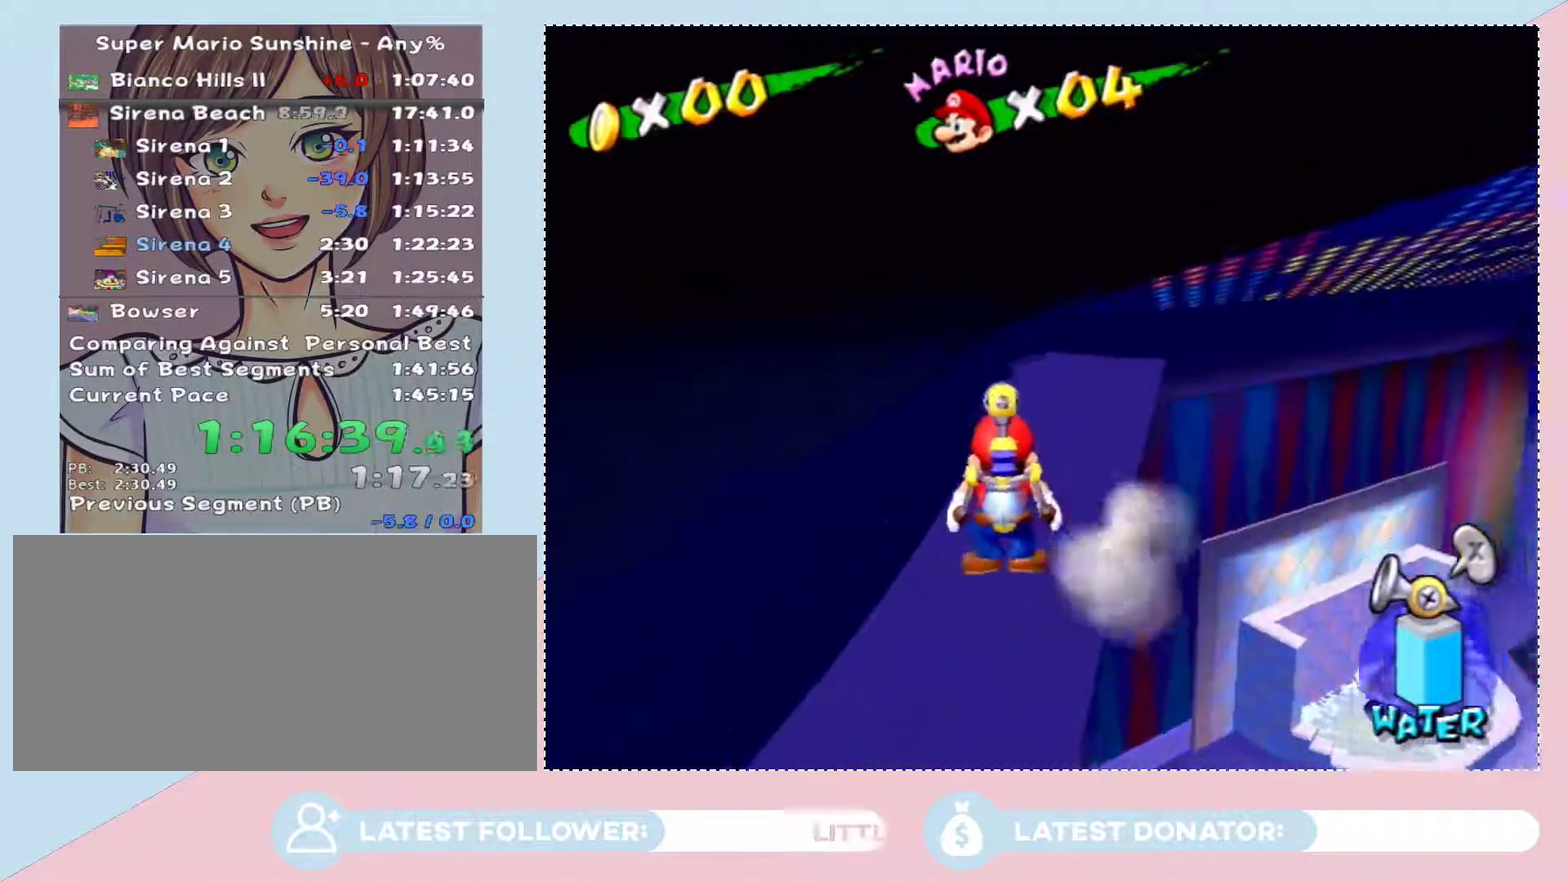
{"buttons": [], "left_stick": "center", "right_stick": "center", "events": [[400, "L2", "up"], [400, "X", "down"], [400, "left_stick", "center"], [500, "X", "up"]]}
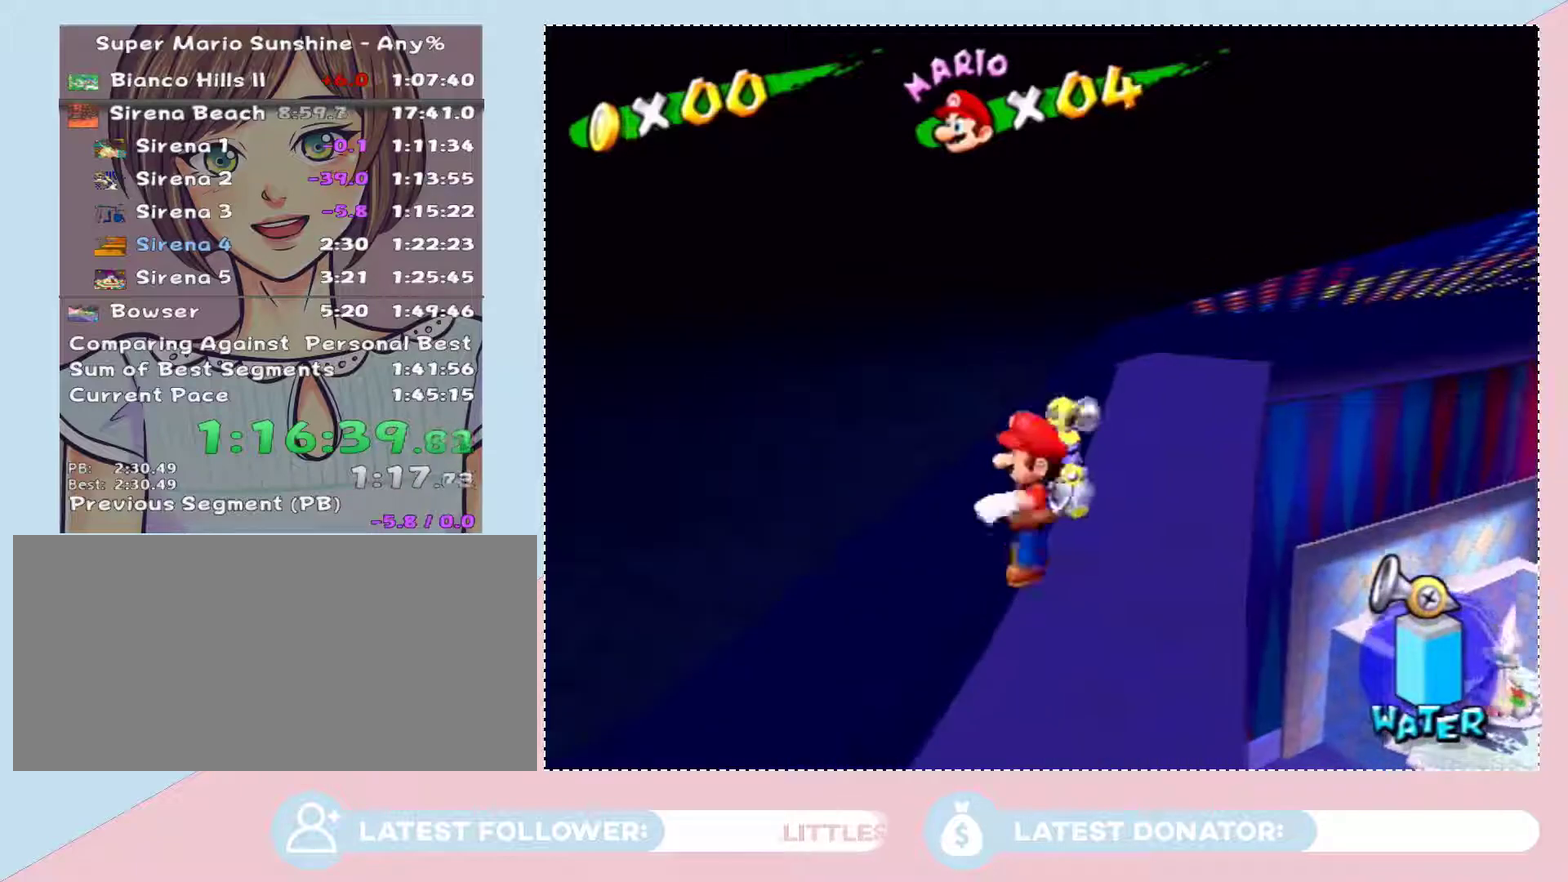
{"buttons": [], "left_stick": "up-left", "right_stick": "center", "events": [[117, "A", "down"], [400, "left_stick", "up-left"], [433, "A", "up"]]}
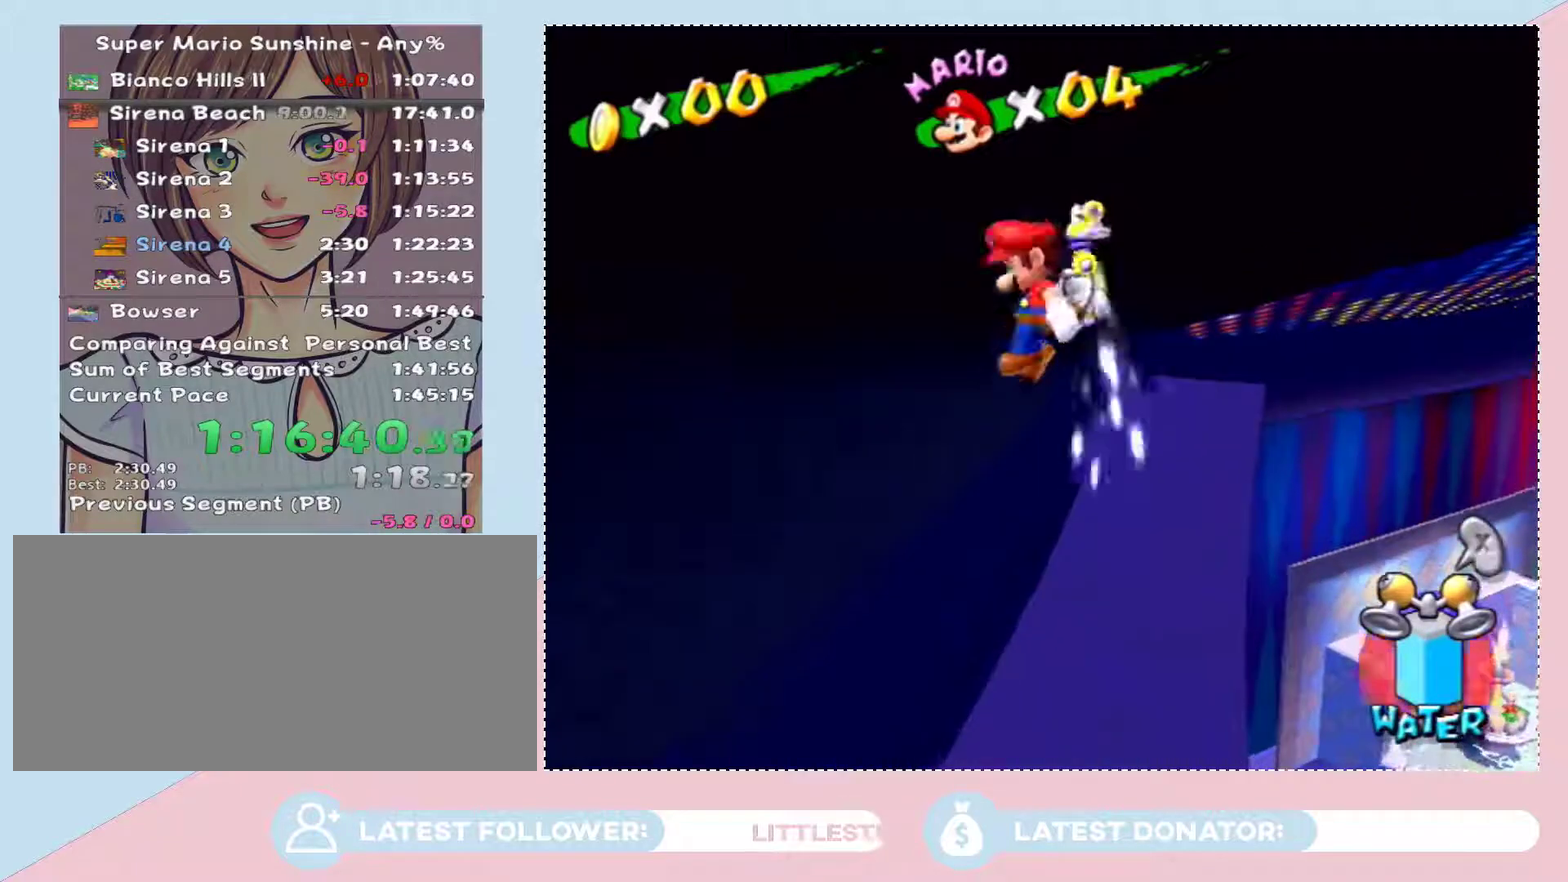
{"buttons": [], "left_stick": "up-left", "right_stick": "center", "events": []}
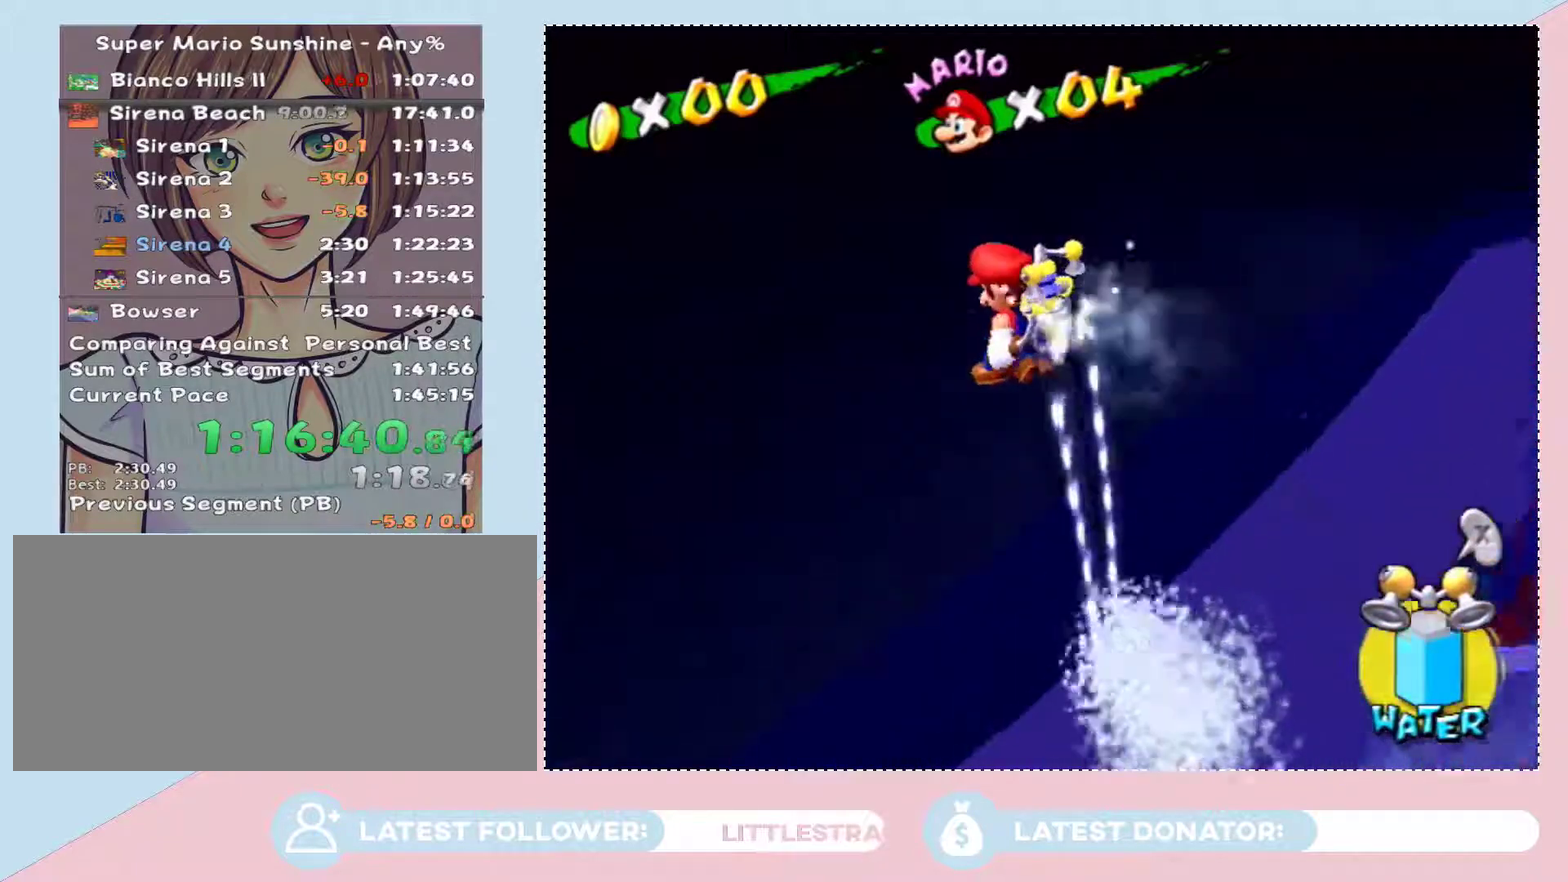
{"buttons": ["B"], "left_stick": "up", "right_stick": "center", "events": [[150, "left_stick", "up"], [350, "left_stick", "up-right"], [400, "left_stick", "up"], [467, "B", "down"]]}
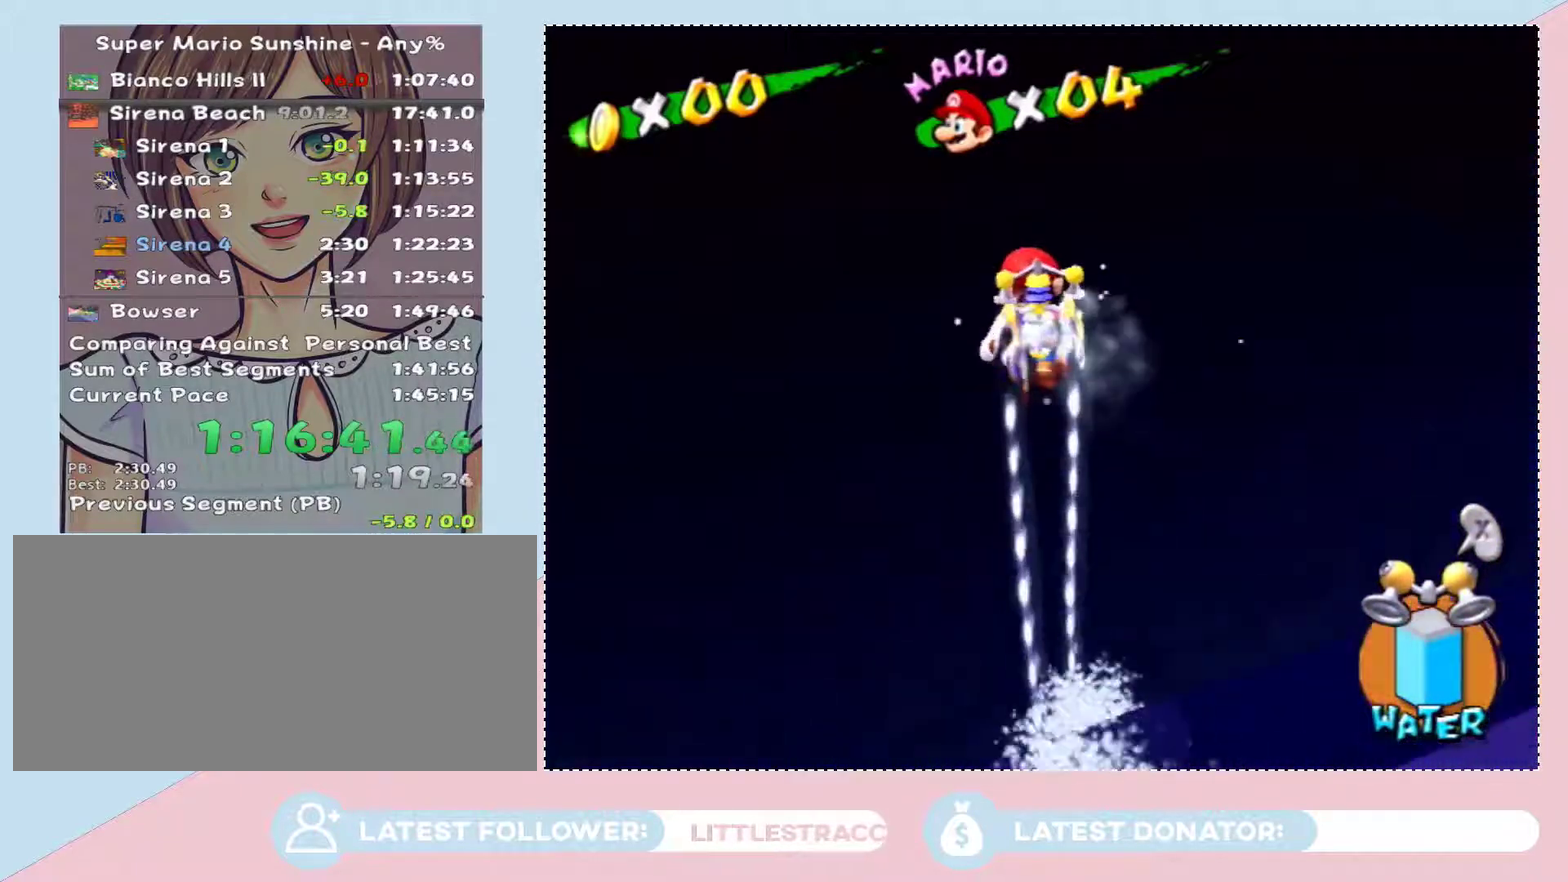
{"buttons": [], "left_stick": "up", "right_stick": "left", "events": [[17, "B", "up"], [83, "B", "down"], [300, "B", "up"], [400, "right_stick", "up-left"], [467, "right_stick", "left"]]}
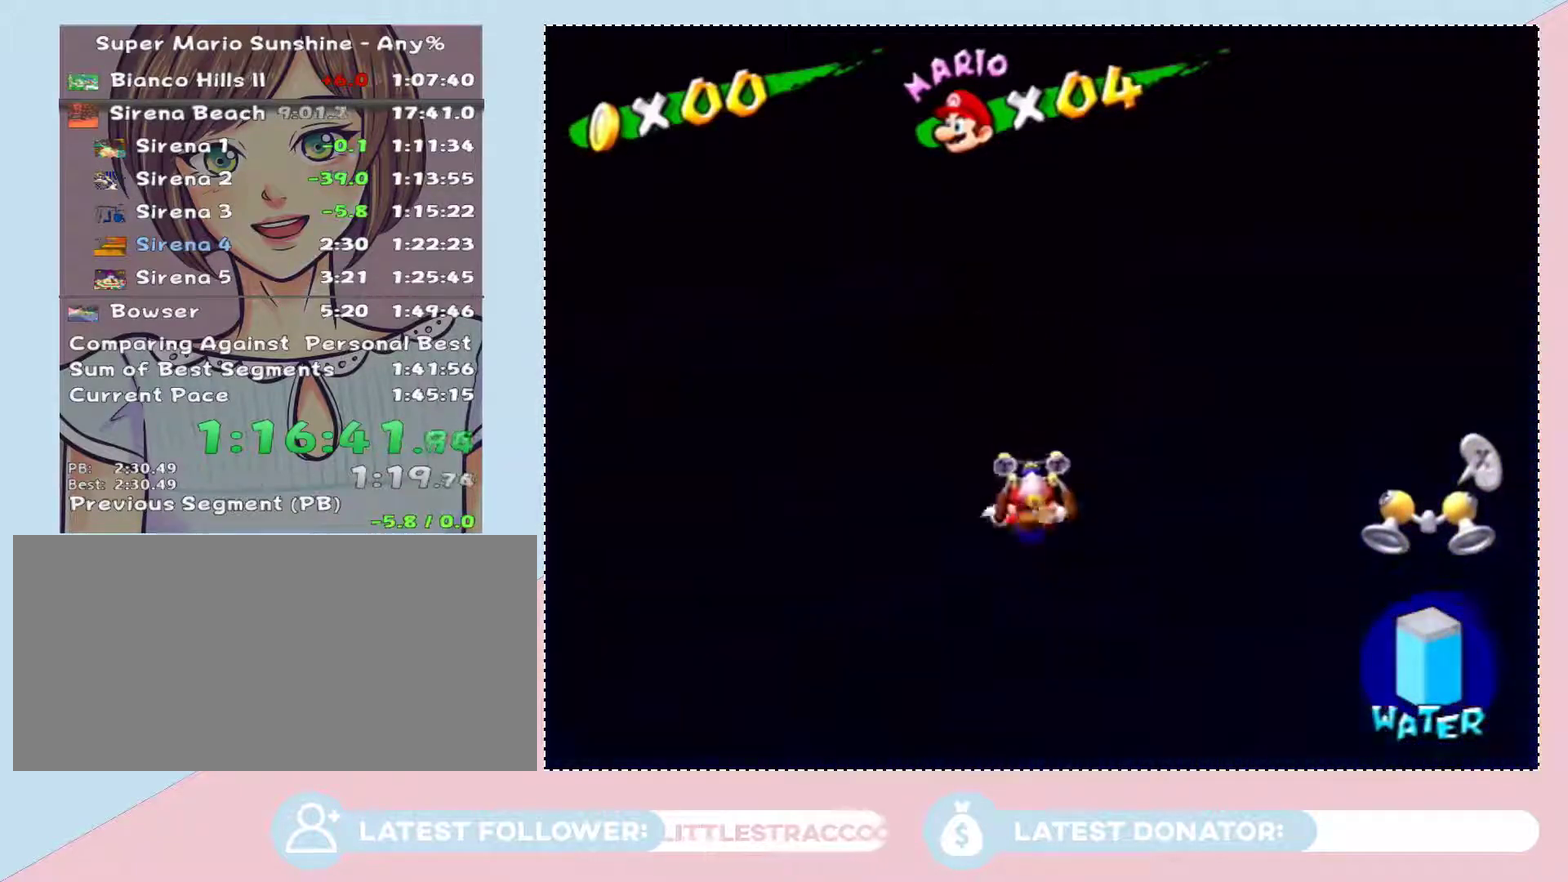
{"buttons": [], "left_stick": "center", "right_stick": "left"}
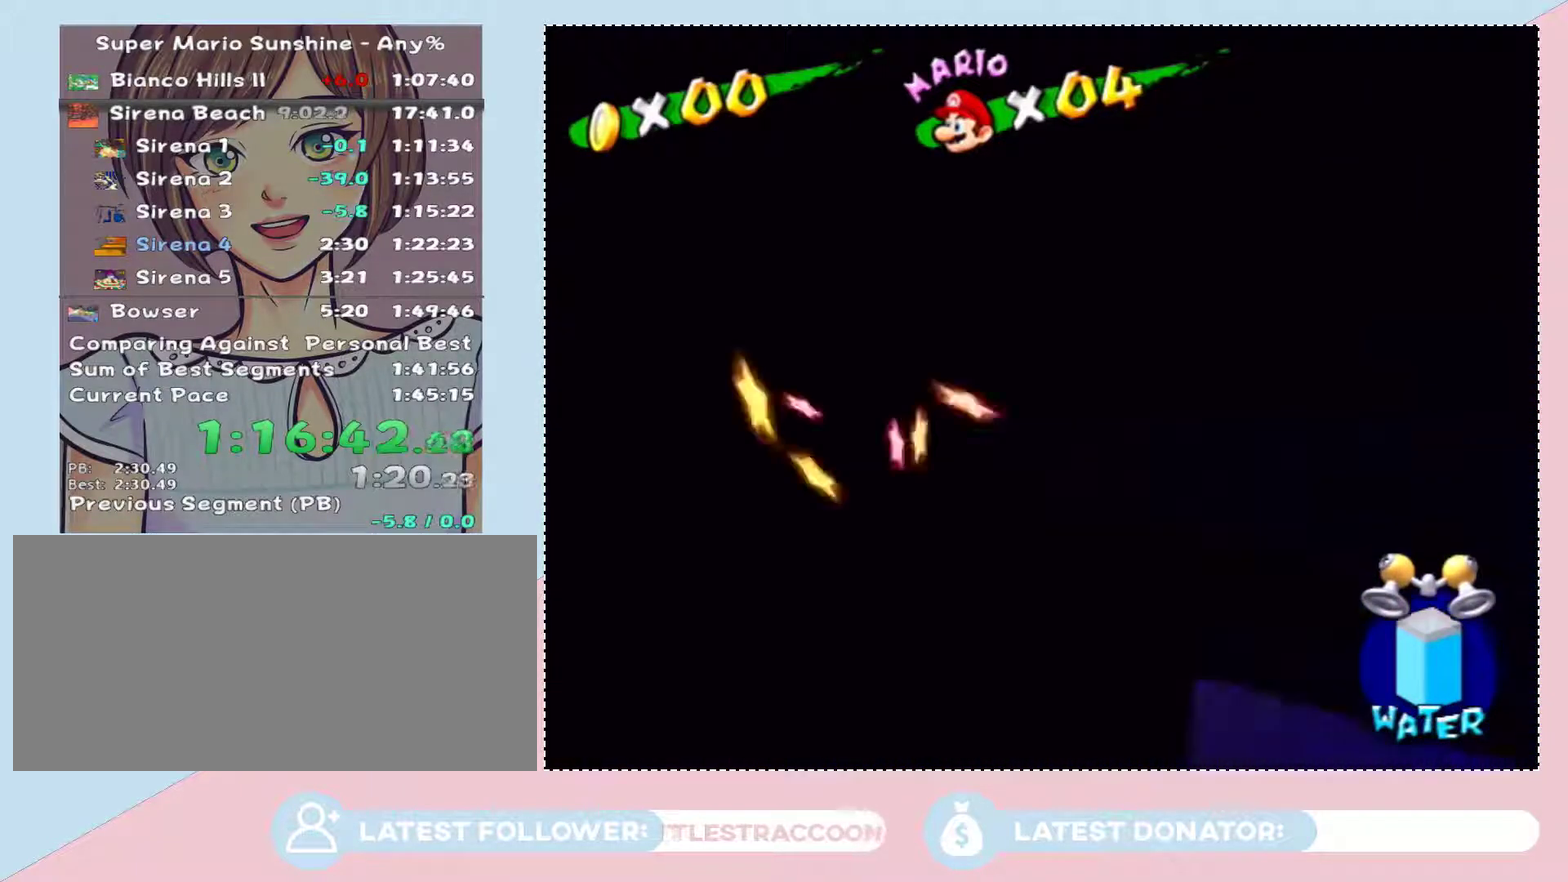
{"buttons": [], "left_stick": "down-right", "right_stick": "left"}
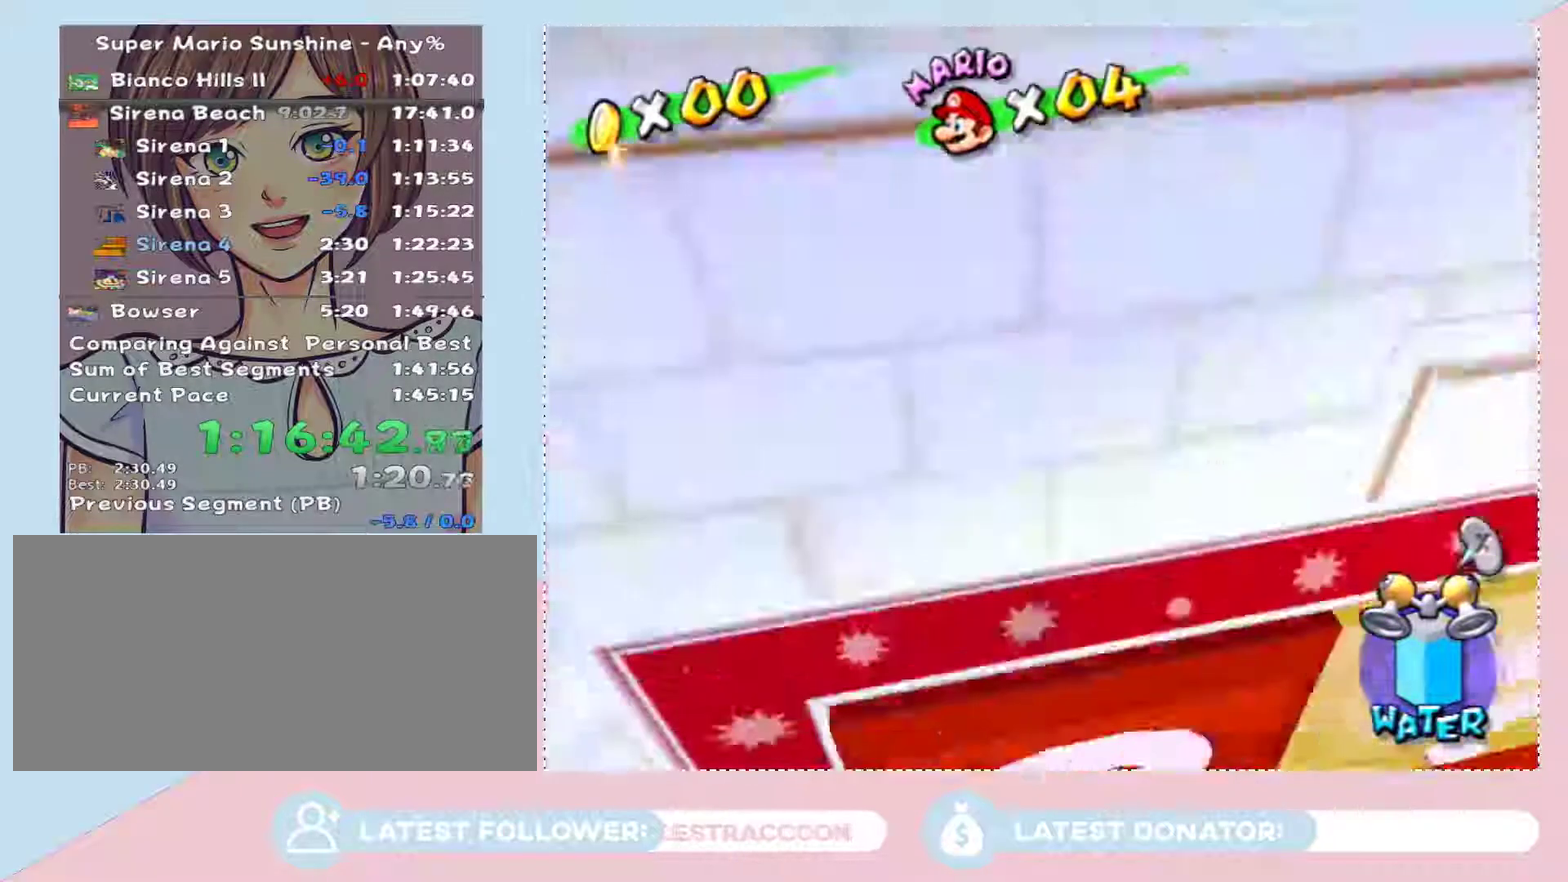
{"buttons": [], "left_stick": "up-right", "right_stick": "left", "events": [[50, "left_stick", "up-right"], [300, "left_stick", "center"], [400, "left_stick", "up-right"]]}
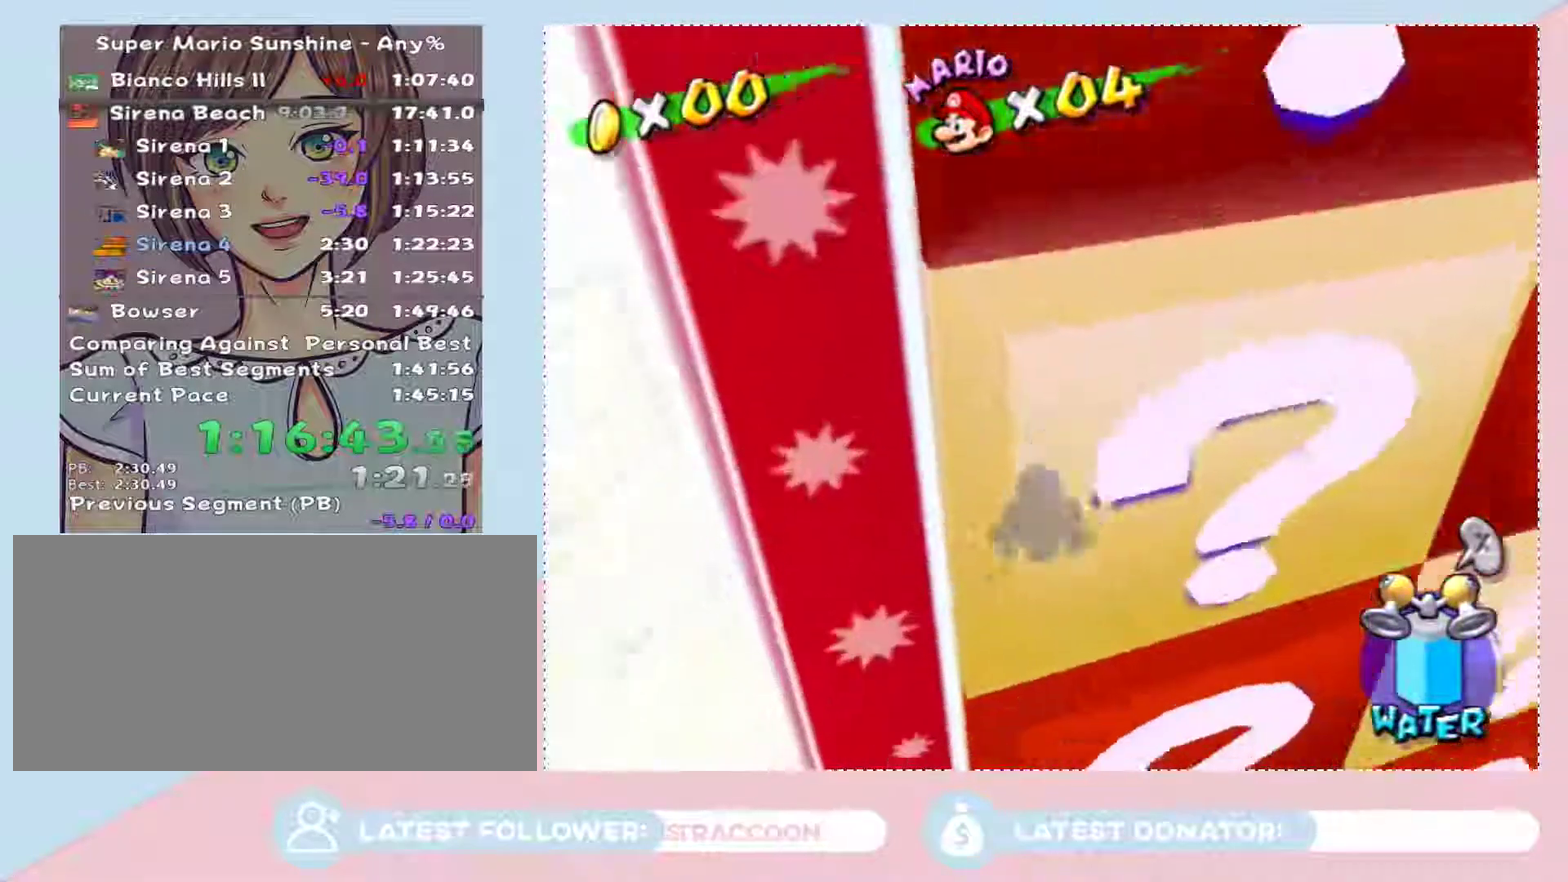
{"buttons": ["A"], "left_stick": "up-right", "right_stick": "center", "events": [[67, "left_stick", "center"], [100, "right_stick", "up-left"], [150, "right_stick", "center"], [467, "left_stick", "up-right"], [500, "A", "down"]]}
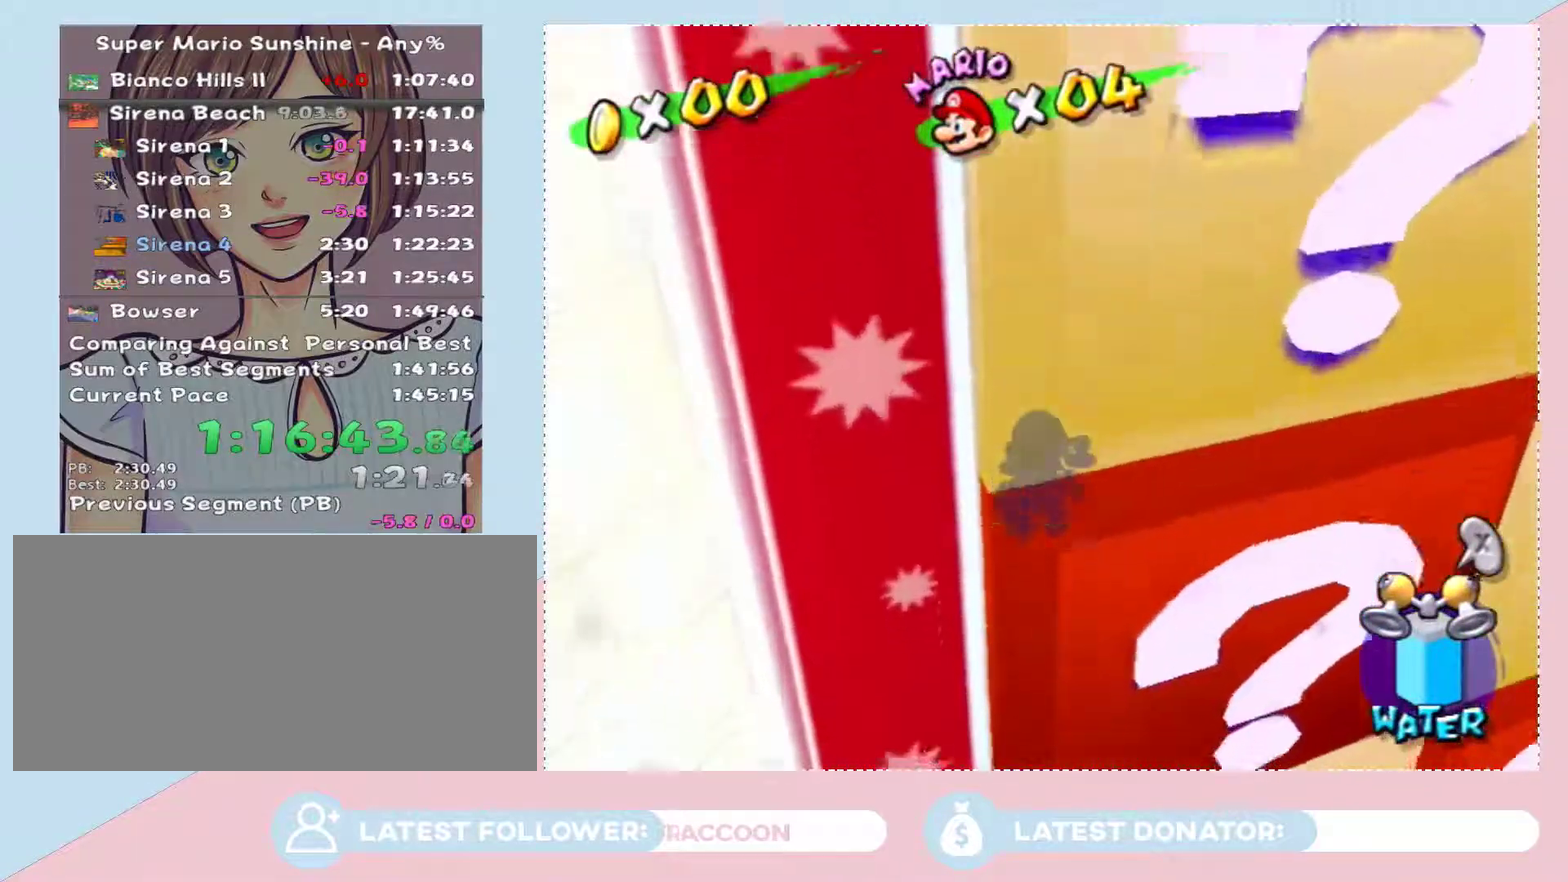
{"buttons": [], "left_stick": "center", "right_stick": "center", "events": [[250, "A", "up"], [467, "left_stick", "center"]]}
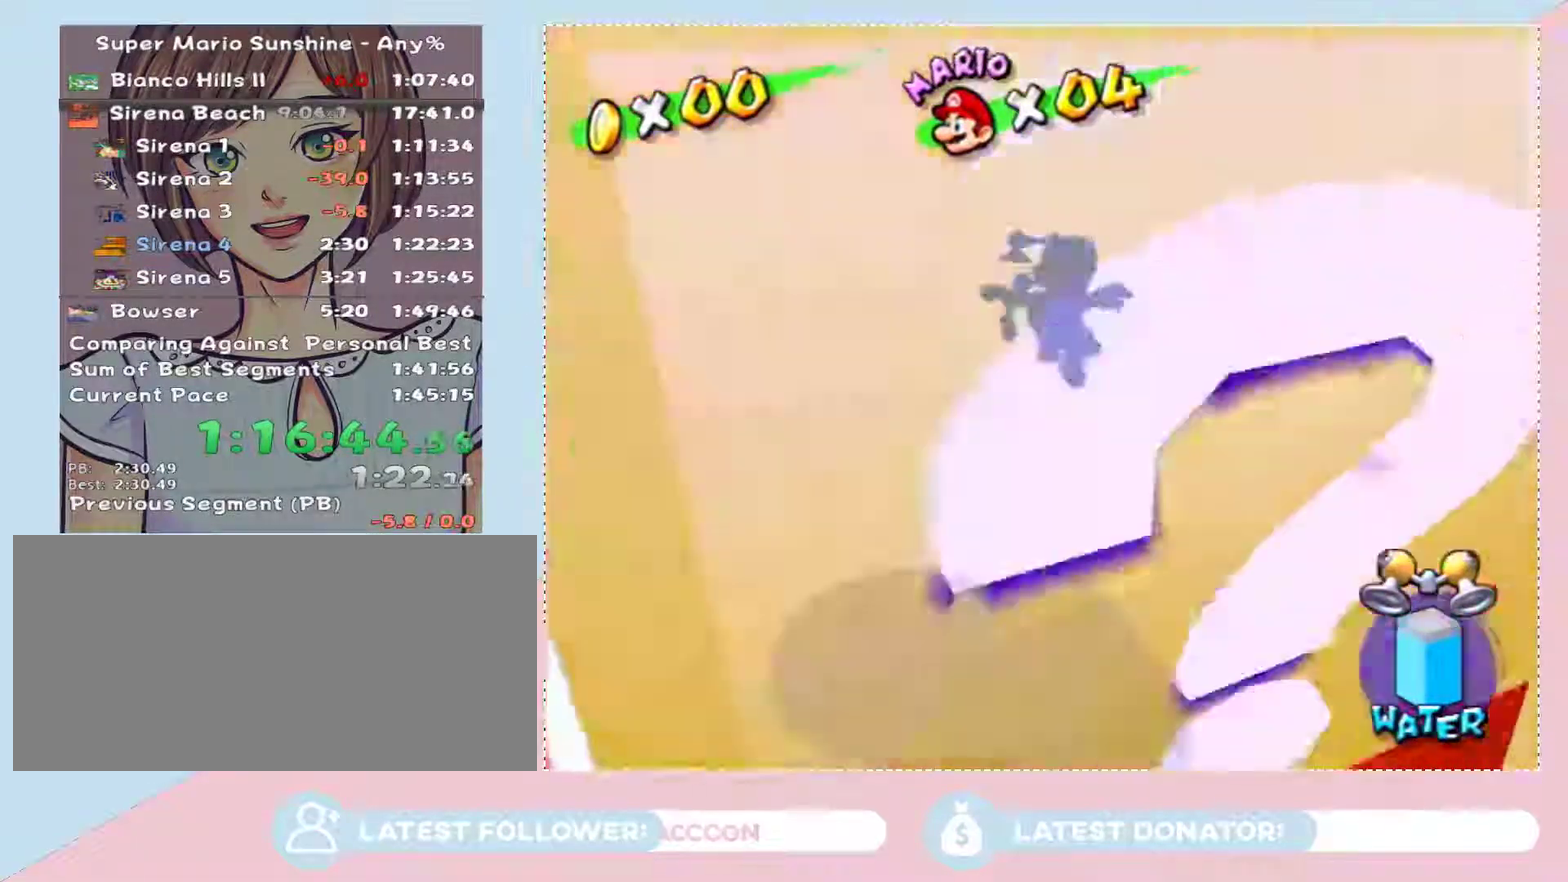
{"buttons": [], "left_stick": "center", "right_stick": "center", "events": []}
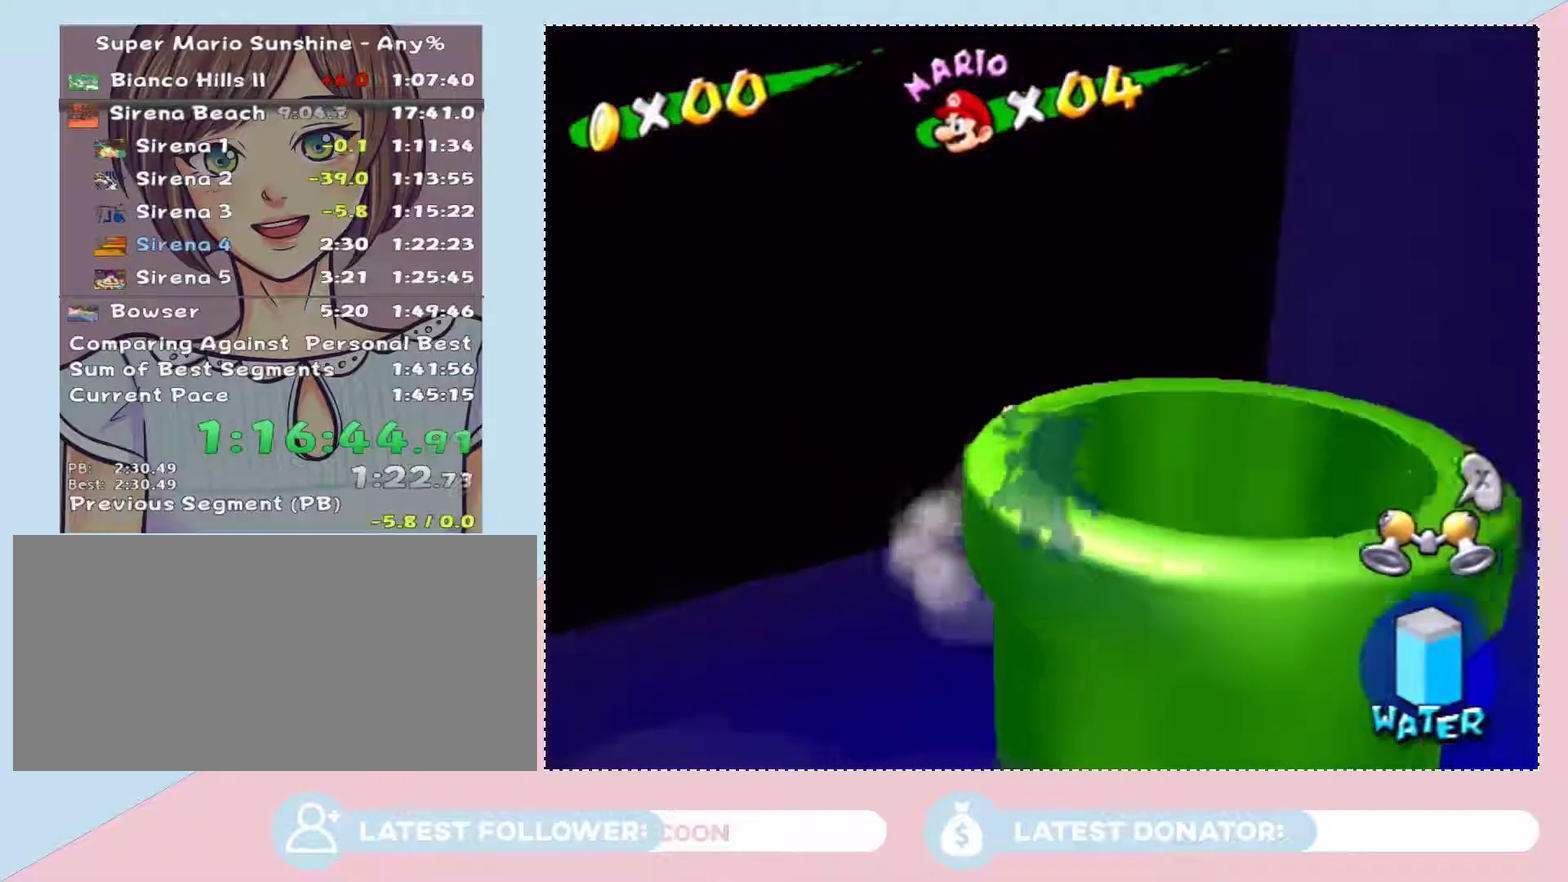
{"buttons": [], "left_stick": "down-left", "right_stick": "center", "events": [[17, "left_stick", "down-right"], [150, "A", "down"], [333, "A", "up"], [333, "left_stick", "down"], [500, "left_stick", "down-left"]]}
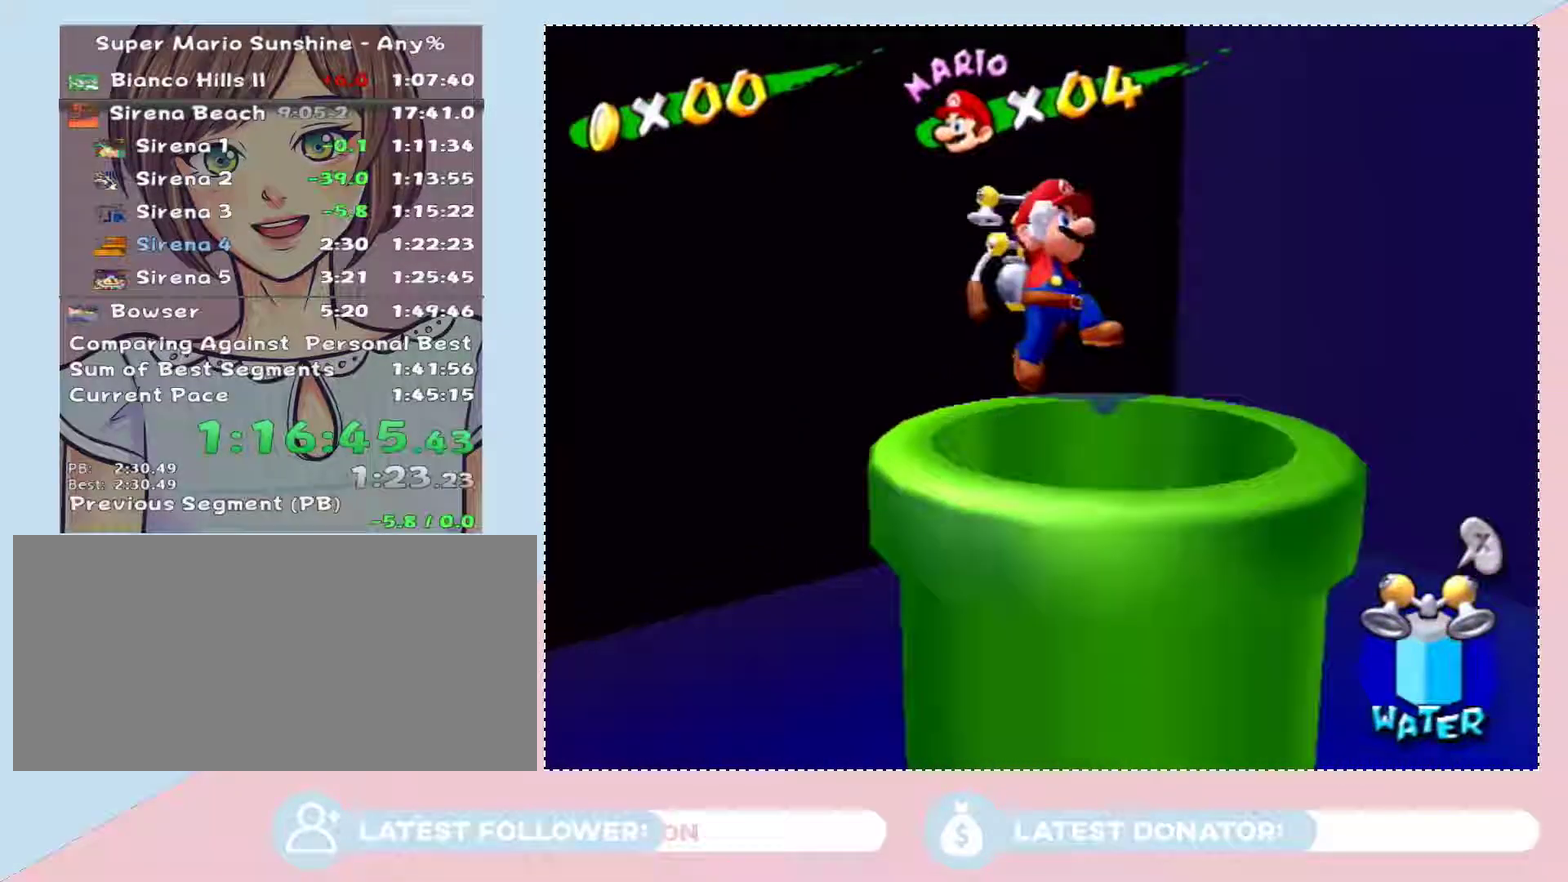
{"buttons": [], "left_stick": "center", "right_stick": "center", "events": [[283, "left_stick", "center"]]}
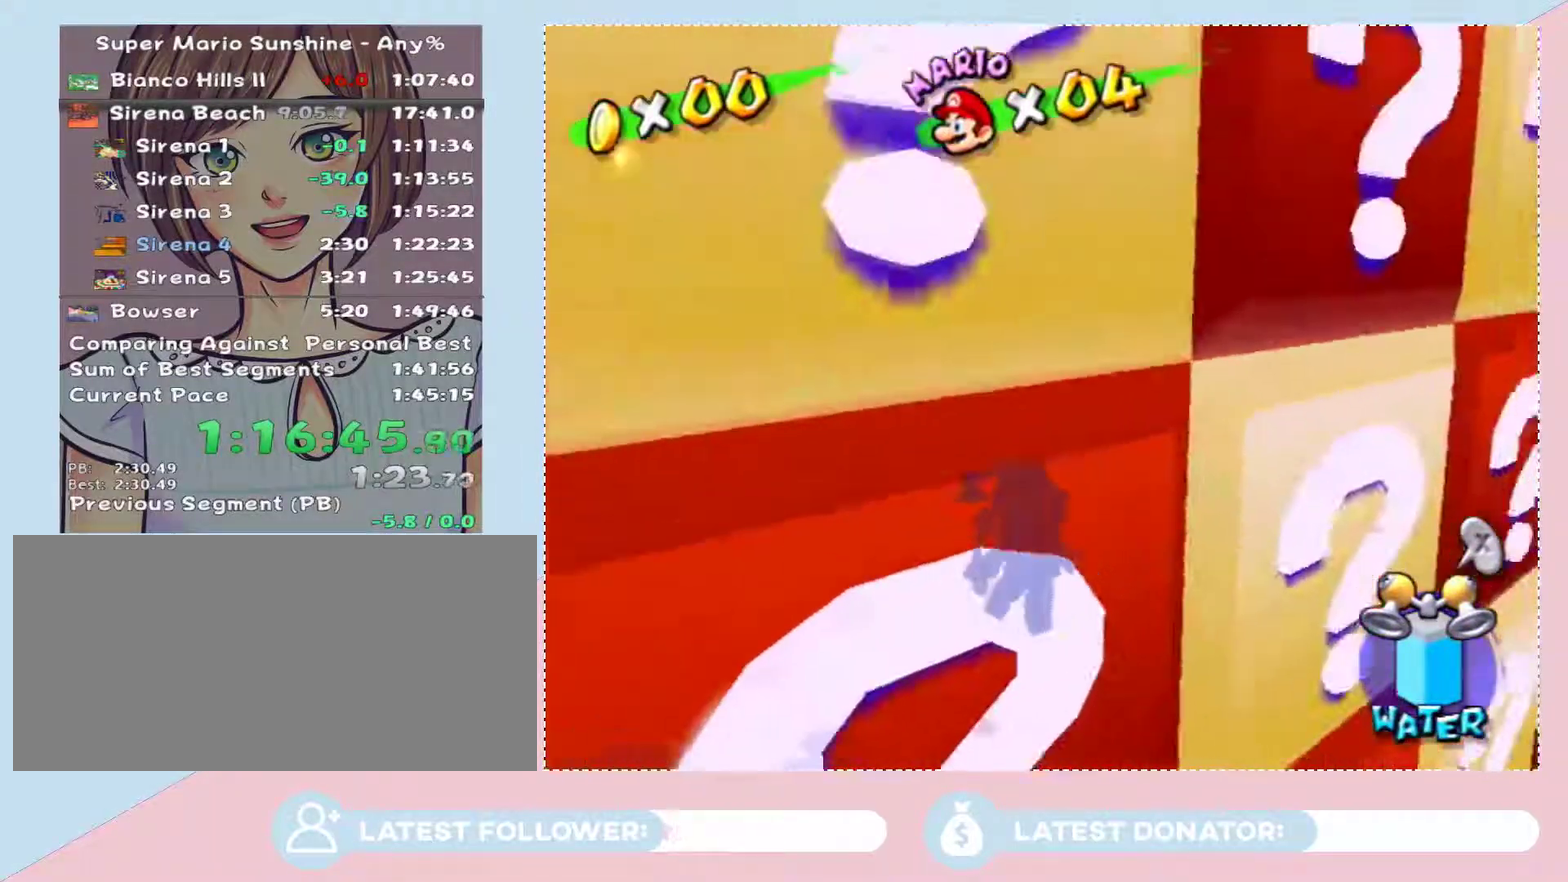
{"buttons": [], "left_stick": "center", "right_stick": "center", "events": [[250, "left_stick", "up-left"], [333, "left_stick", "center"]]}
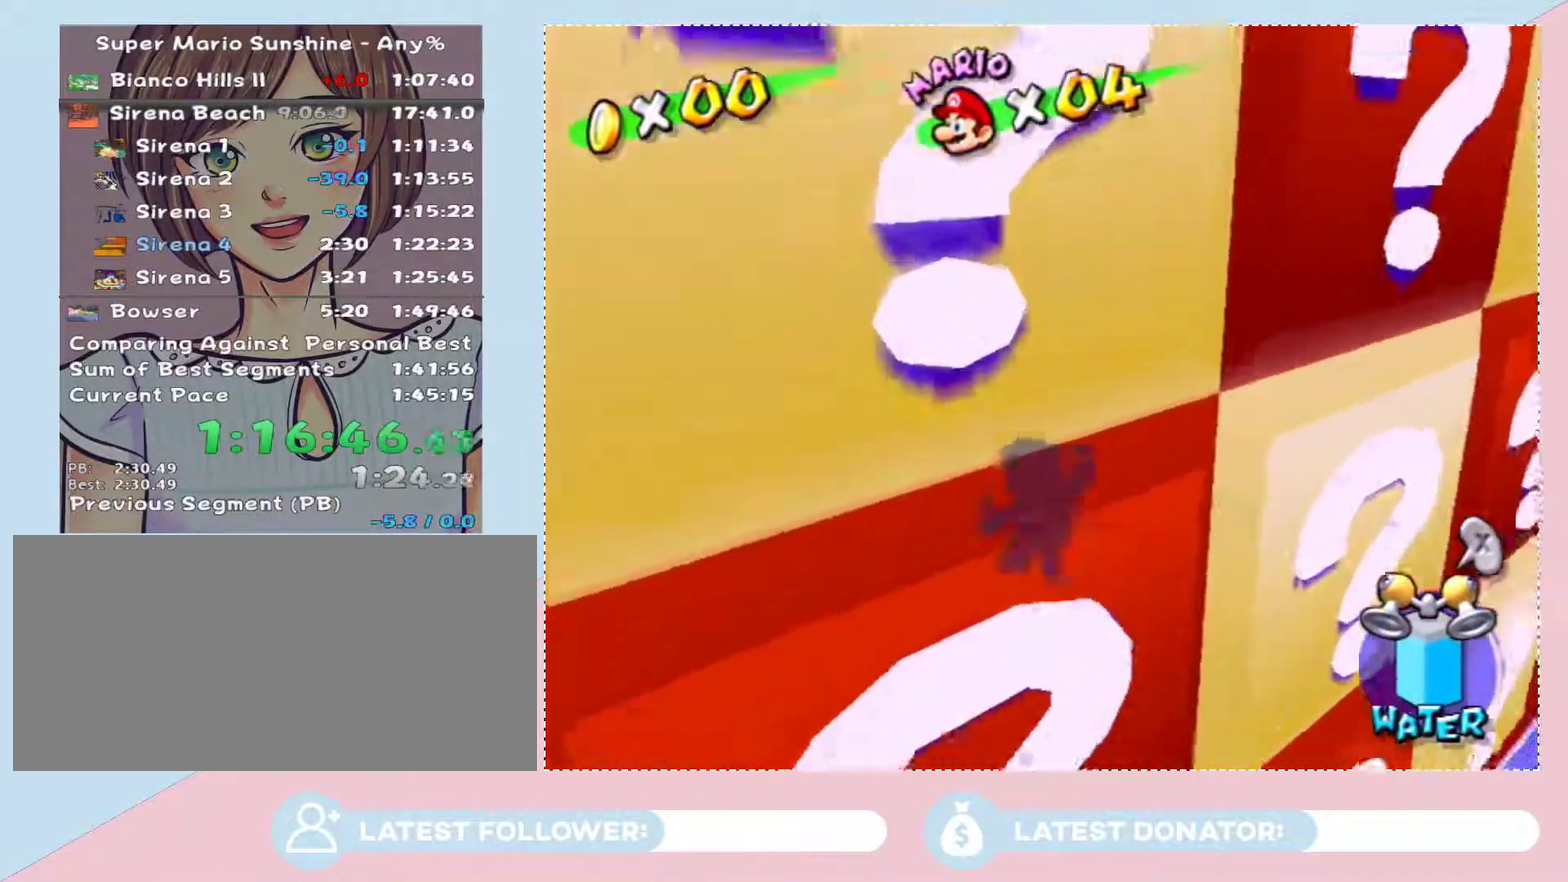
{"buttons": [], "left_stick": "center", "right_stick": "center", "events": []}
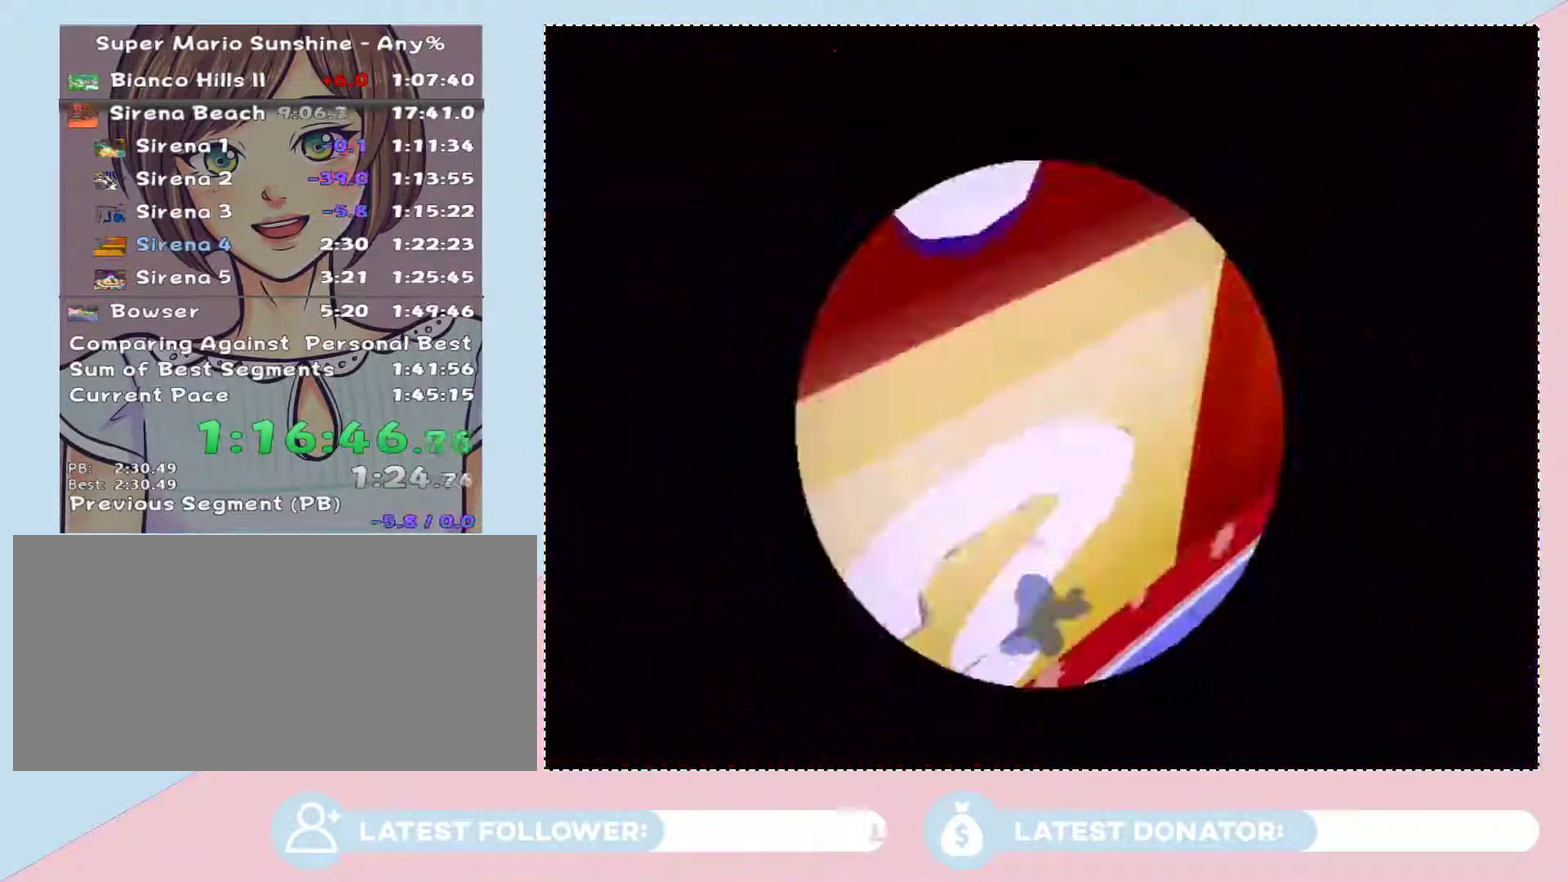
{"buttons": [], "left_stick": "center", "right_stick": "center", "events": [[250, "A", "down"], [300, "A", "up"]]}
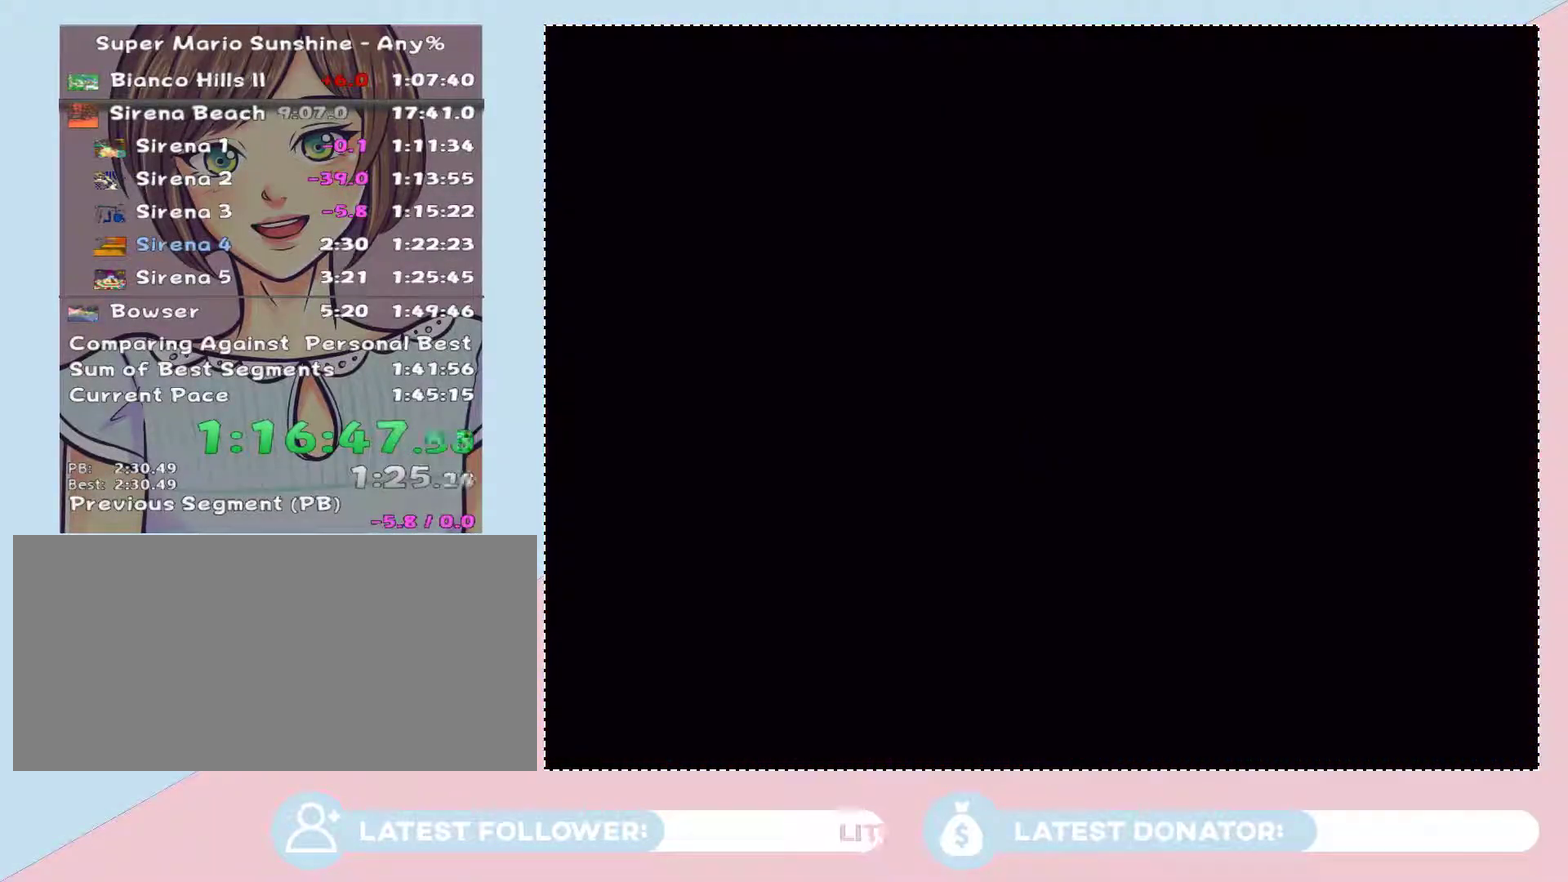
{"buttons": ["A"], "left_stick": "center", "right_stick": "center", "events": [[17, "A", "down"], [83, "A", "up"], [150, "A", "down"]]}
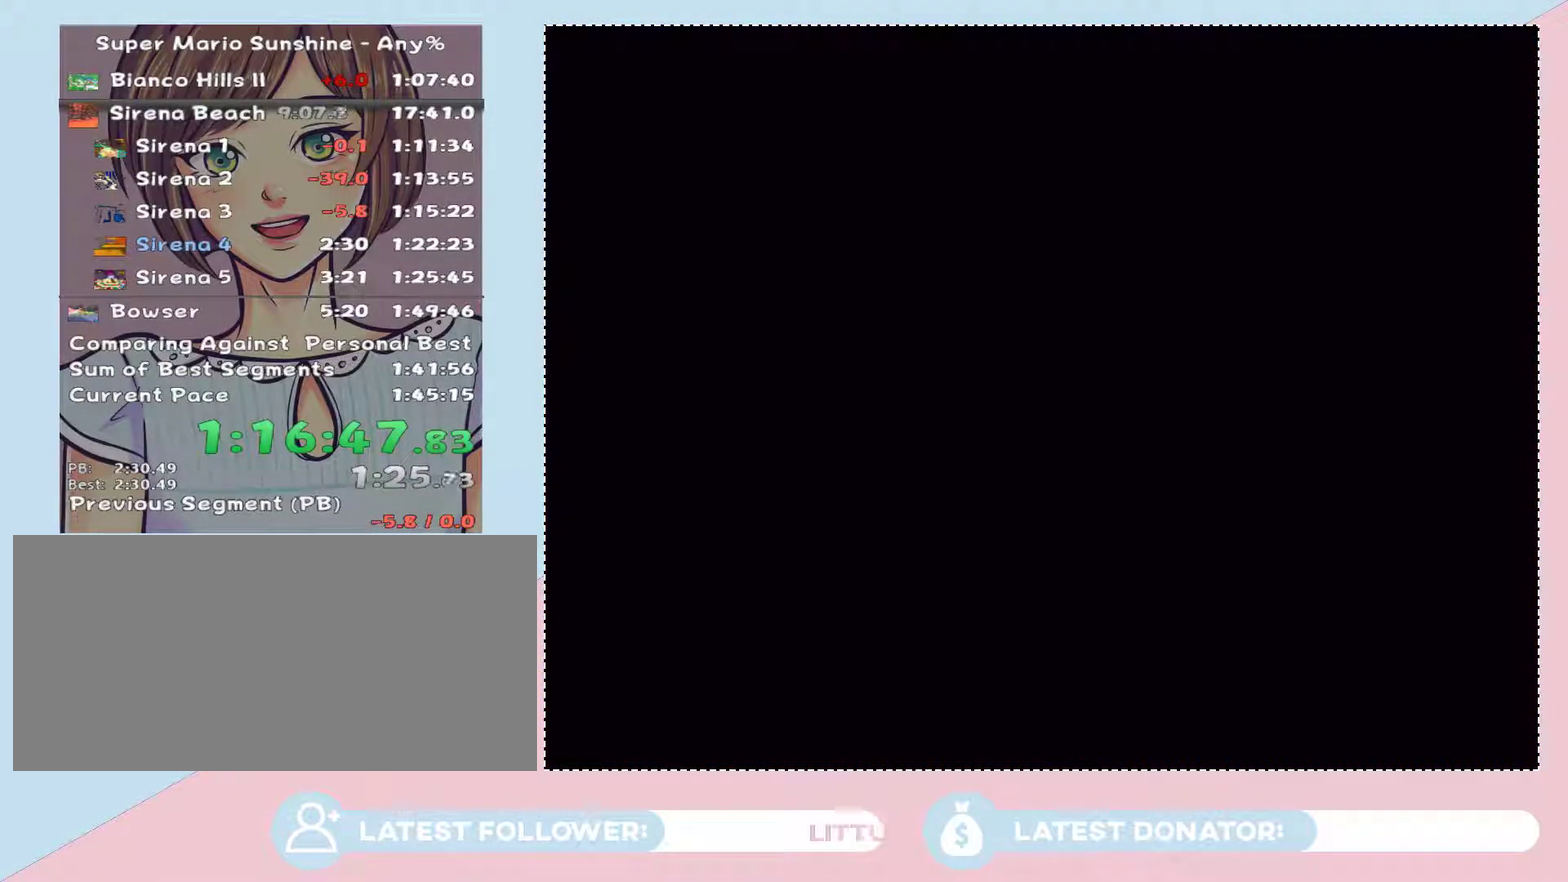
{"buttons": ["A"], "left_stick": "center", "right_stick": "center", "events": [[50, "A", "up"], [250, "A", "down"], [300, "A", "up"], [367, "A", "down"]]}
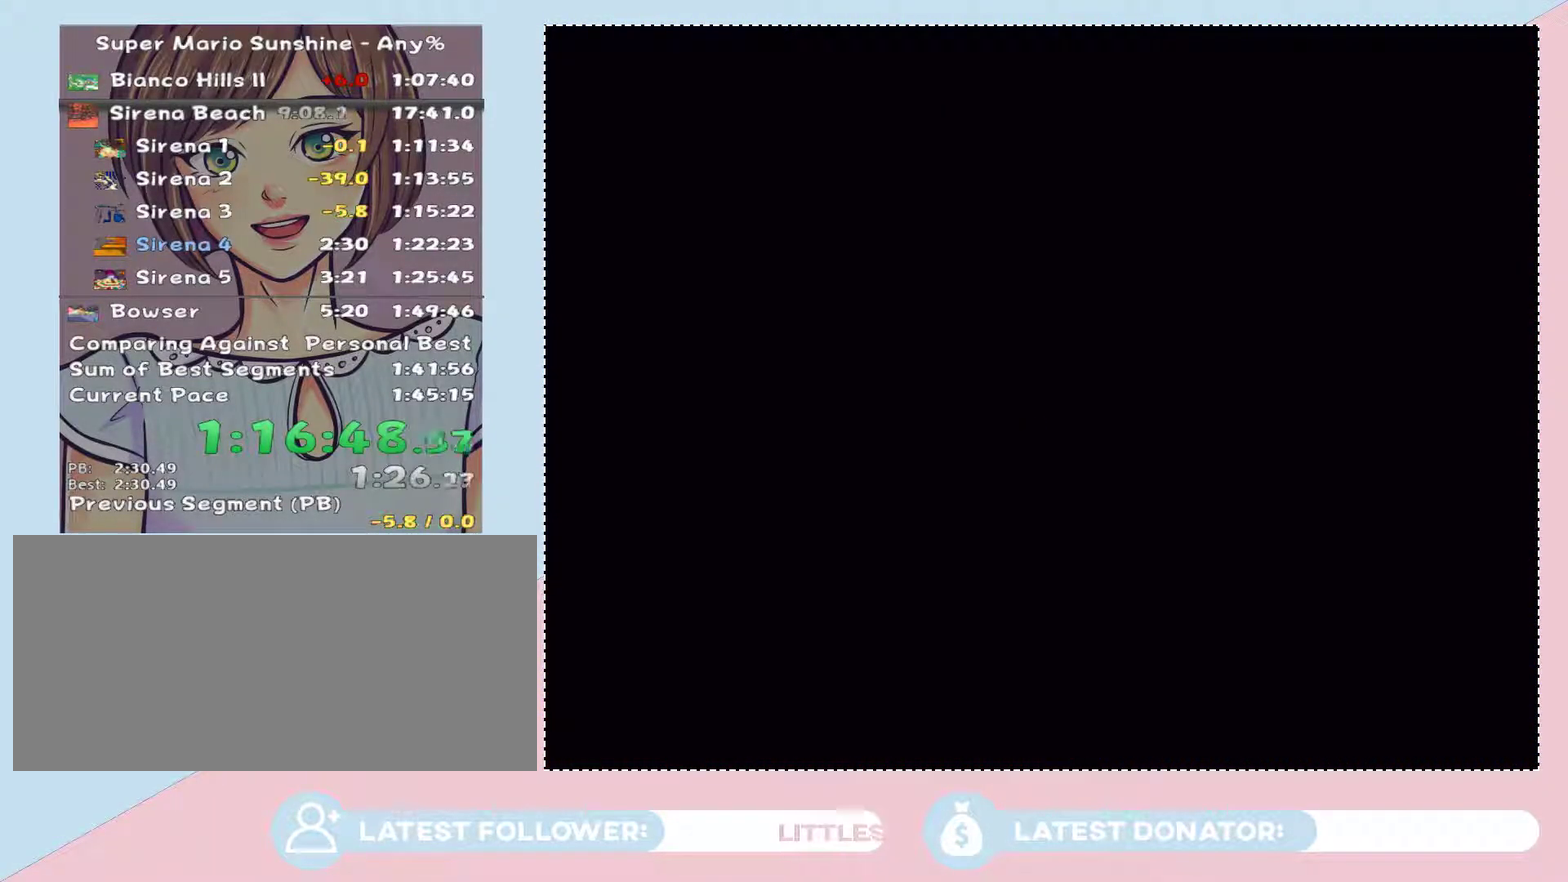
{"buttons": [], "left_stick": "up", "right_stick": "center", "events": [[183, "A", "up"], [250, "A", "down"], [267, "left_stick", "up"], [300, "A", "up"], [367, "A", "down"], [467, "A", "up"]]}
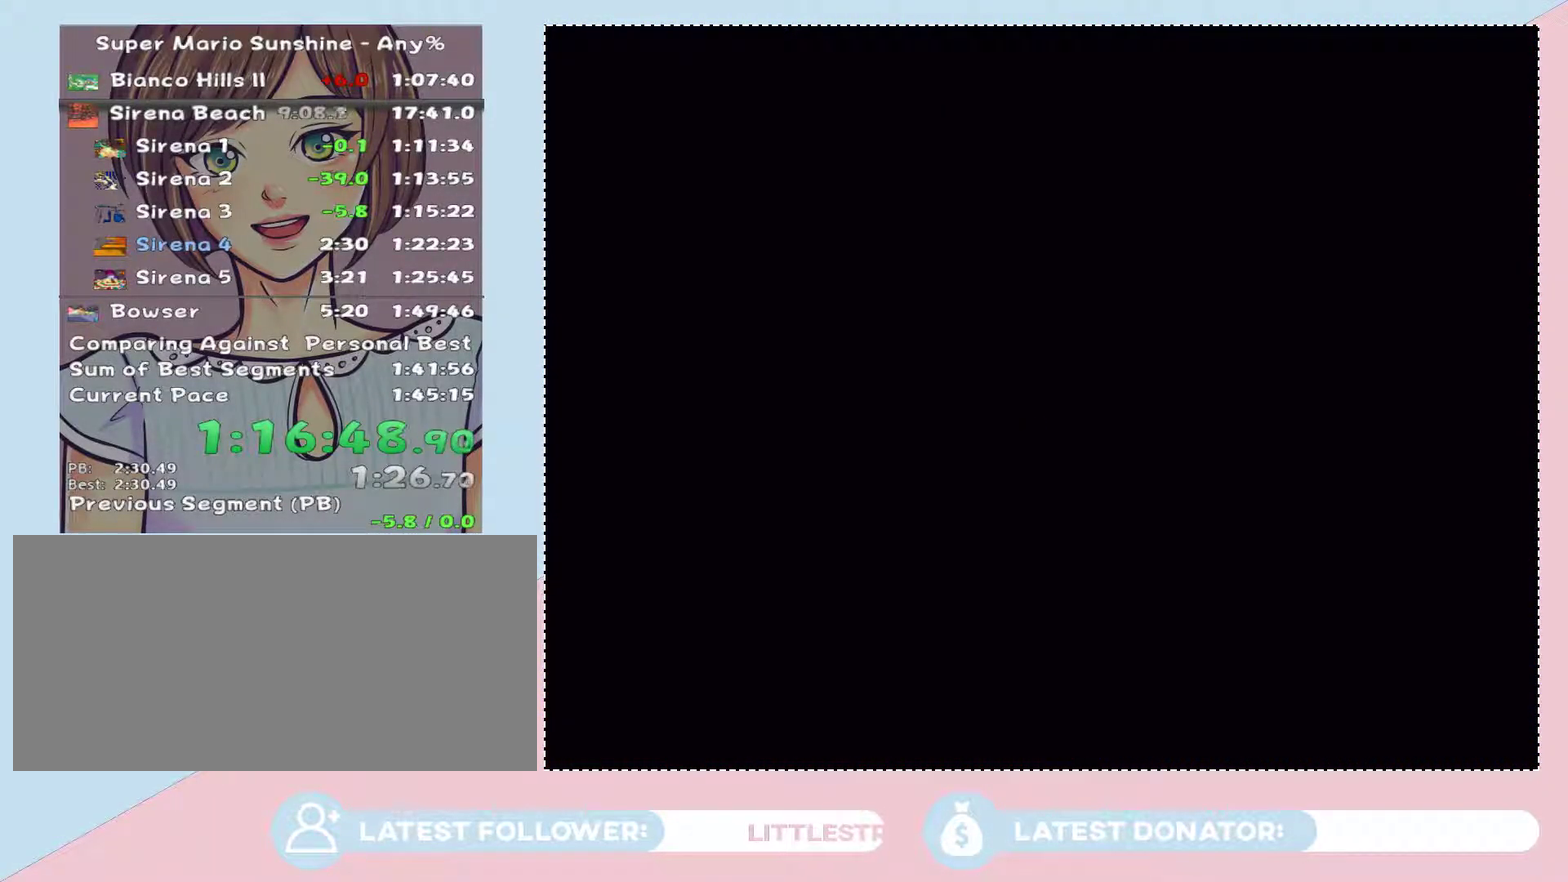
{"buttons": [], "left_stick": "up", "right_stick": "center", "events": [[17, "A", "down"], [83, "A", "up"], [83, "left_stick", "up-left"], [300, "left_stick", "up"], [367, "A", "down"], [500, "A", "up"]]}
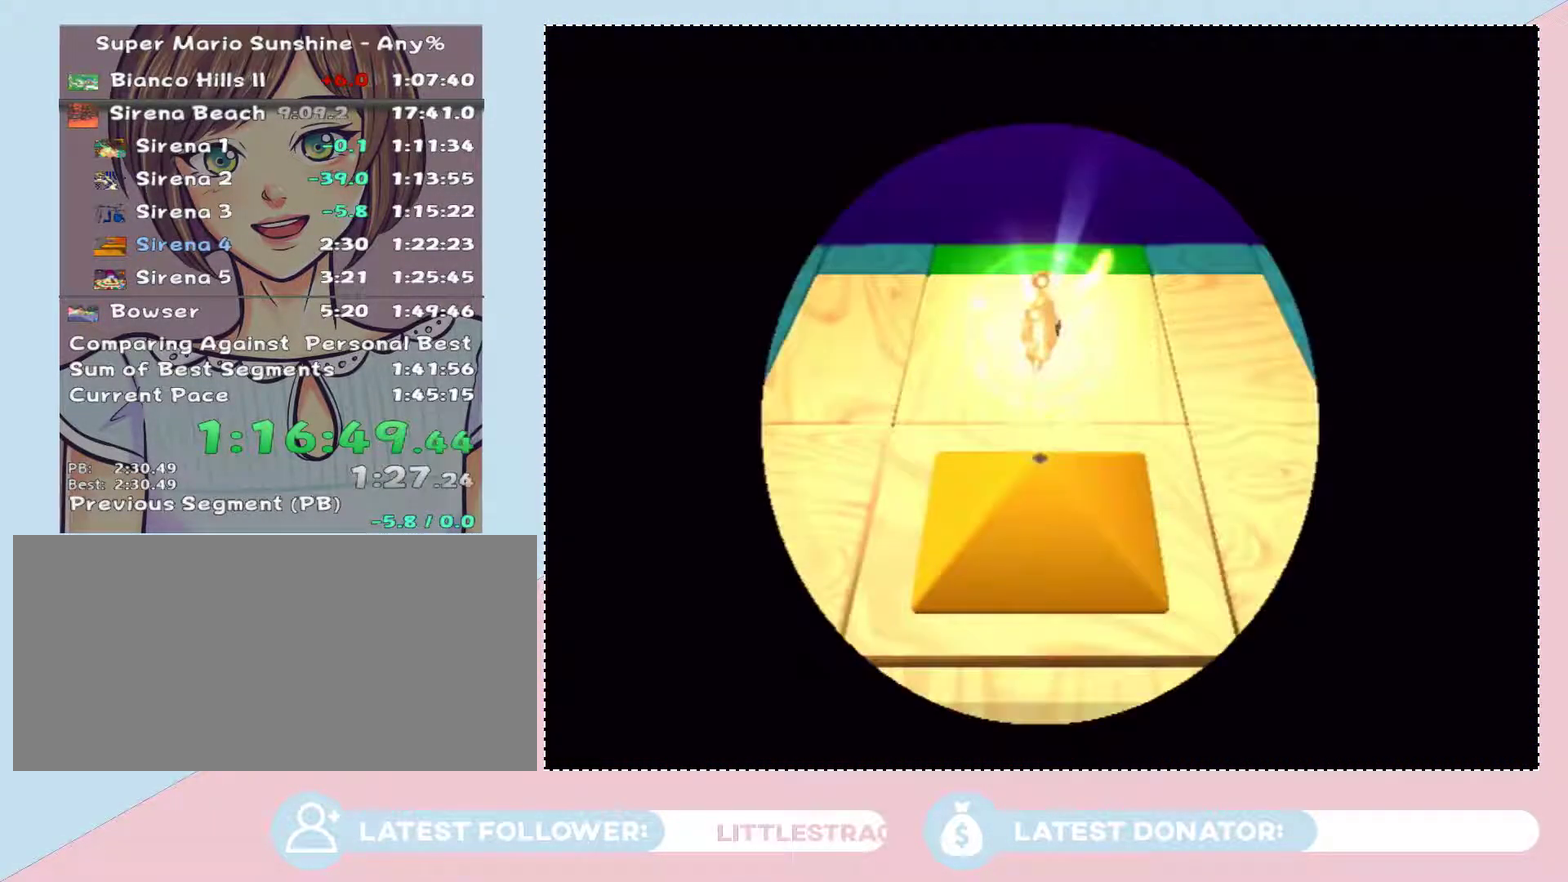
{"buttons": [], "left_stick": "up", "right_stick": "center", "events": [[50, "A", "down"], [150, "A", "up"]]}
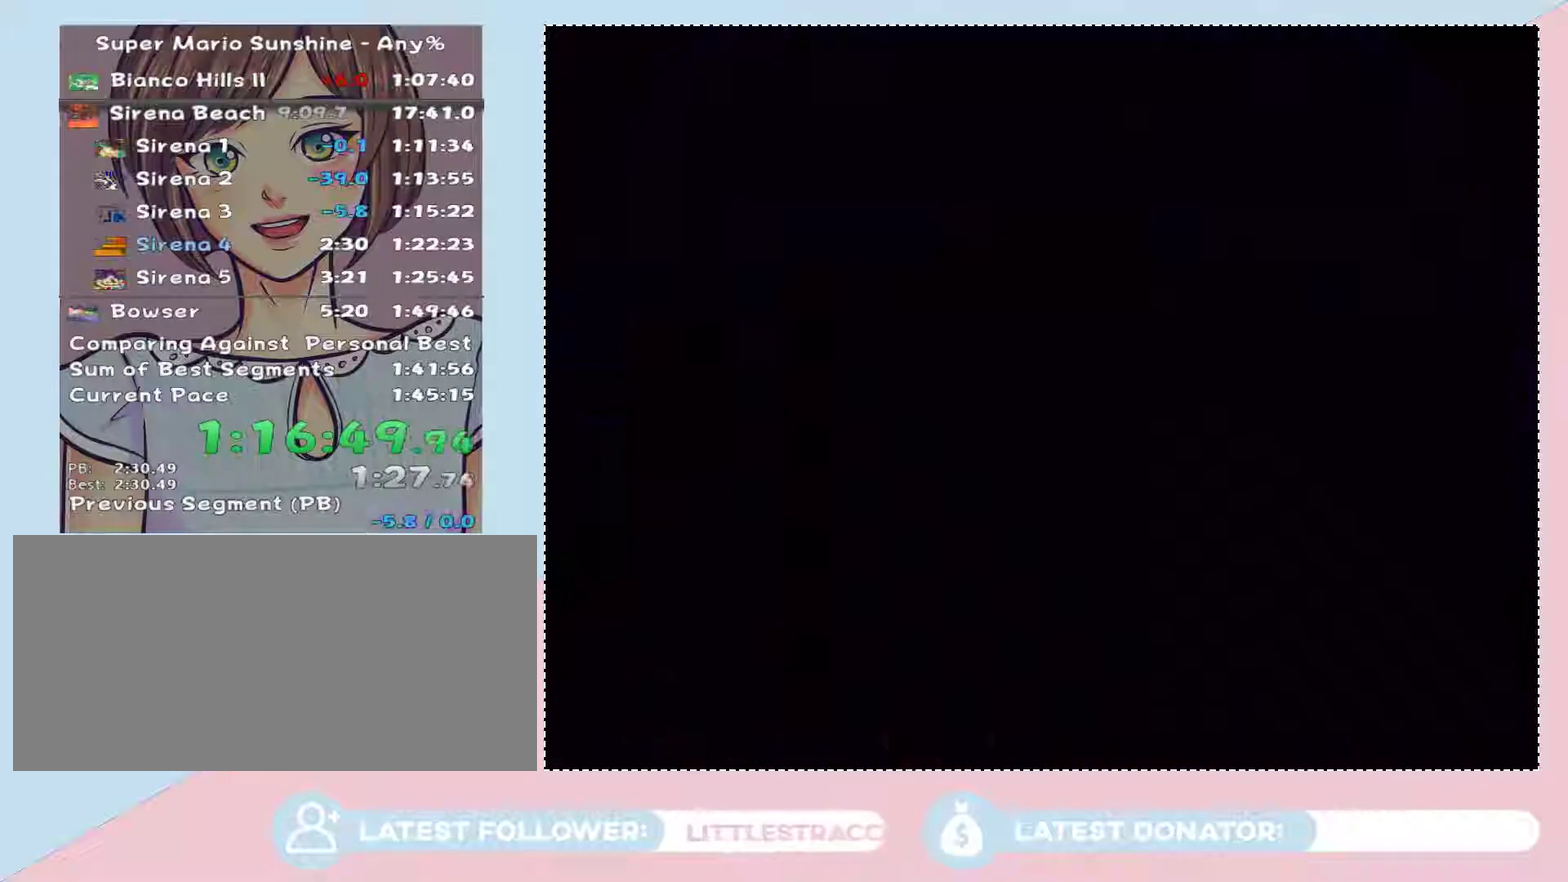
{"buttons": [], "left_stick": "up", "right_stick": "center", "events": []}
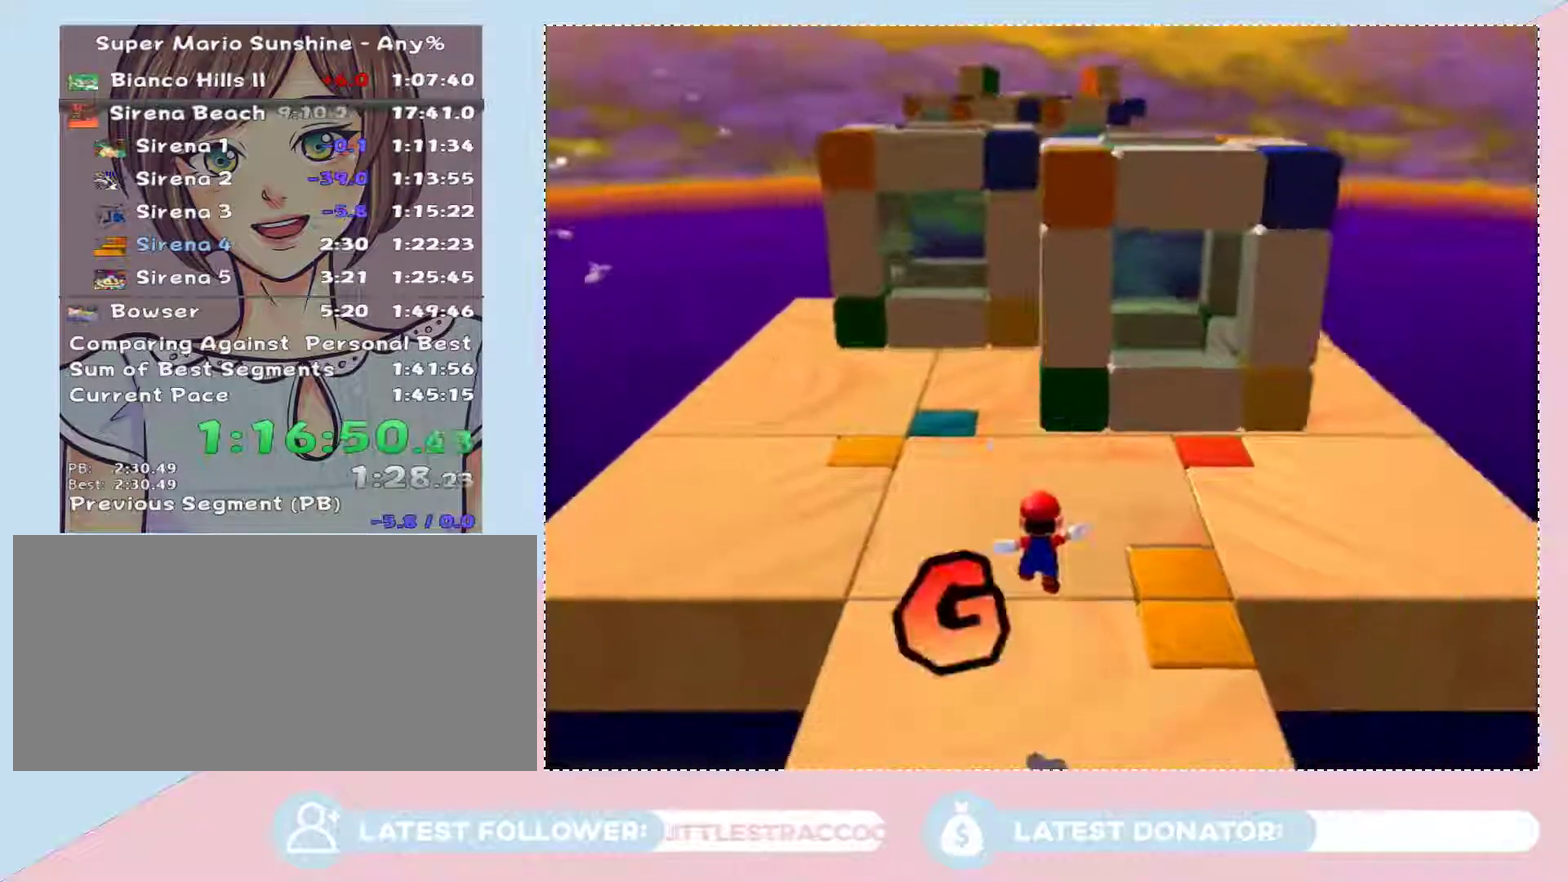
{"buttons": [], "left_stick": "up-left", "right_stick": "center", "events": [[233, "left_stick", "up-left"], [400, "B", "down"], [467, "B", "up"]]}
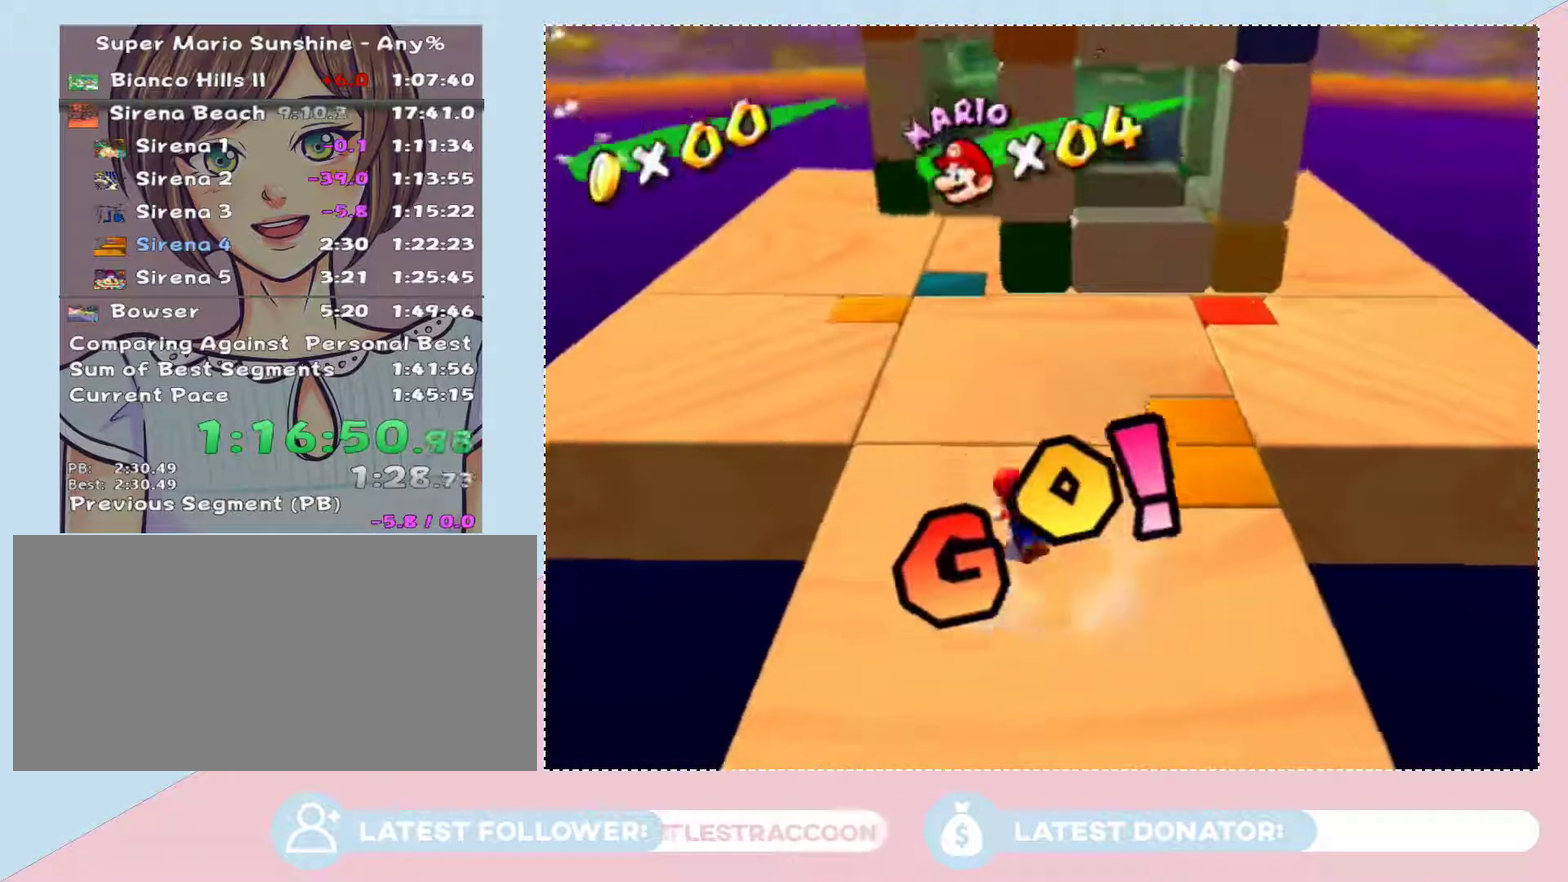
{"buttons": [], "left_stick": "up", "right_stick": "center", "events": [[217, "left_stick", "up"], [367, "A", "down"], [500, "A", "up"]]}
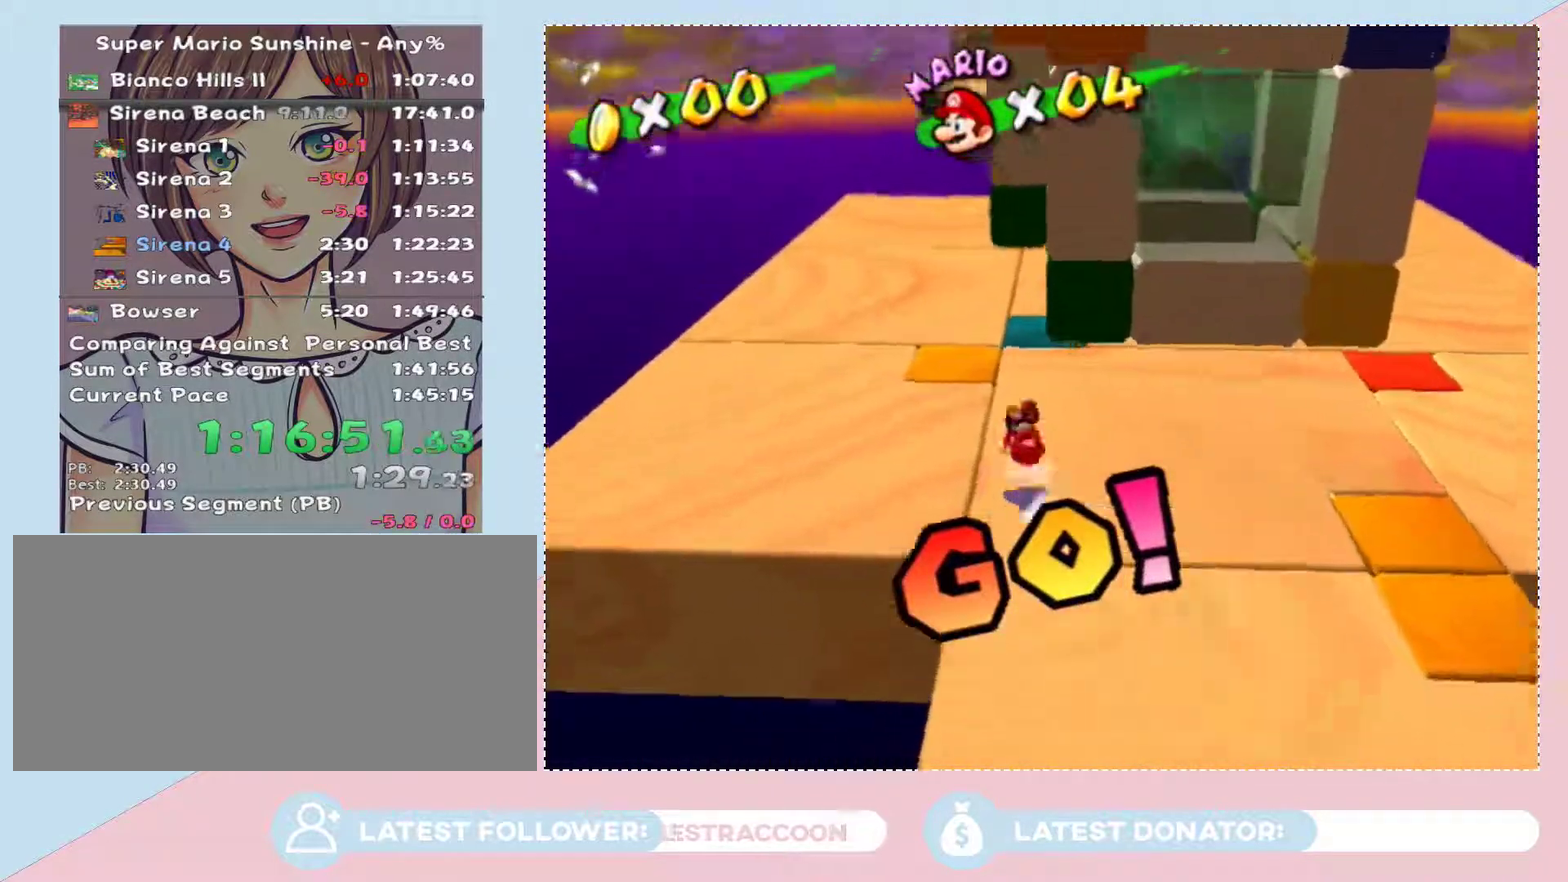
{"buttons": [], "left_stick": "up", "right_stick": "center", "events": [[150, "right_stick", "left"], [233, "right_stick", "up-left"], [300, "right_stick", "center"]]}
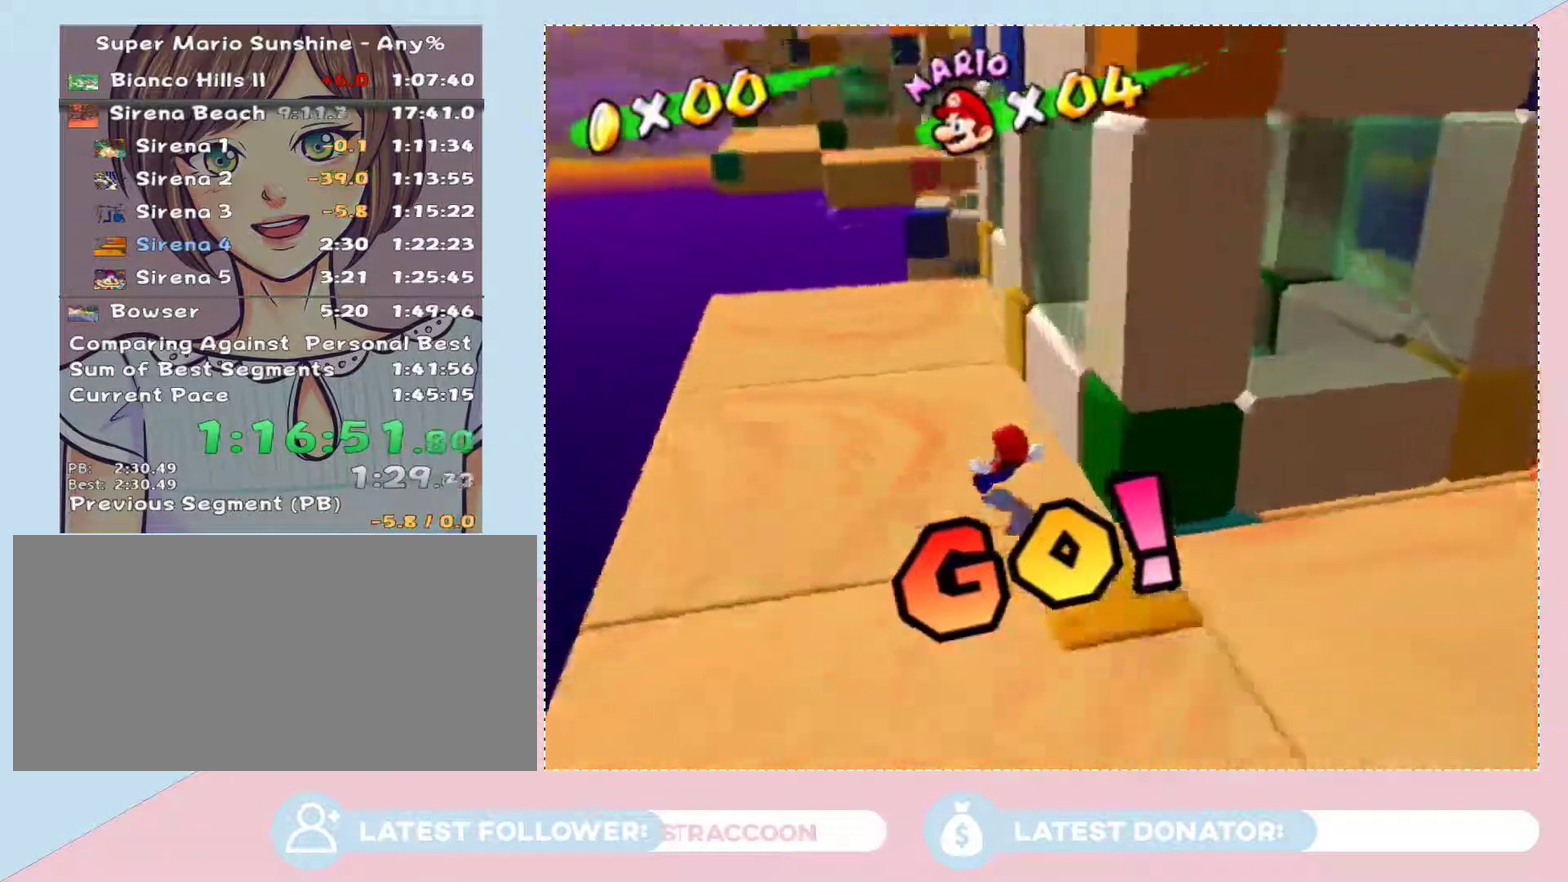
{"buttons": [], "left_stick": "up-left", "right_stick": "center", "events": [[33, "A", "down"], [117, "A", "up"], [367, "left_stick", "up-left"]]}
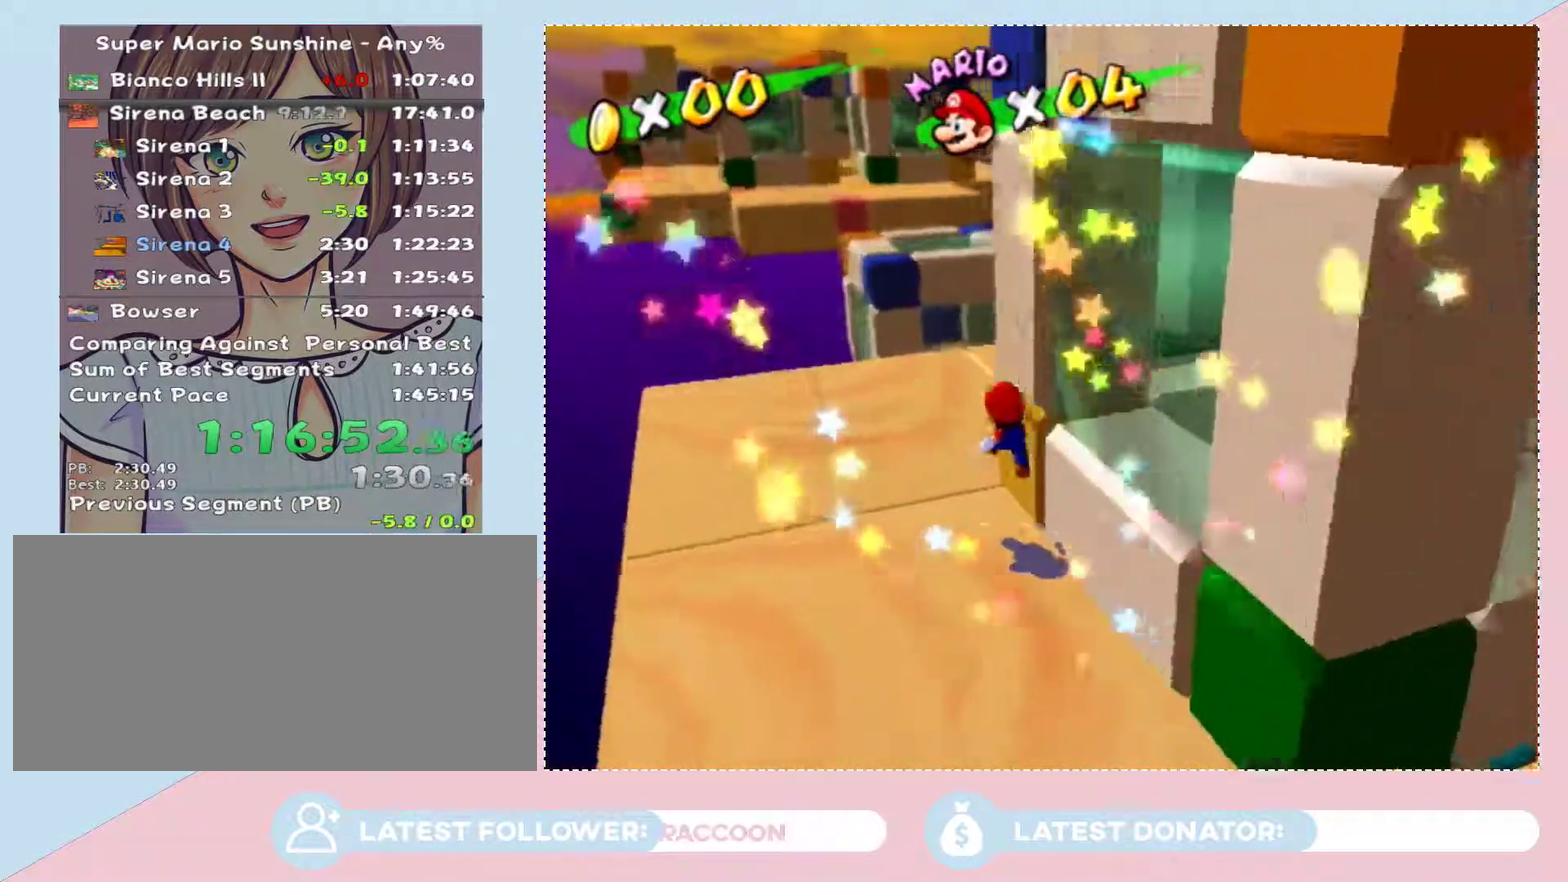
{"buttons": [], "left_stick": "up", "right_stick": "center", "events": [[17, "right_stick", "left"], [183, "right_stick", "center"], [367, "left_stick", "up"]]}